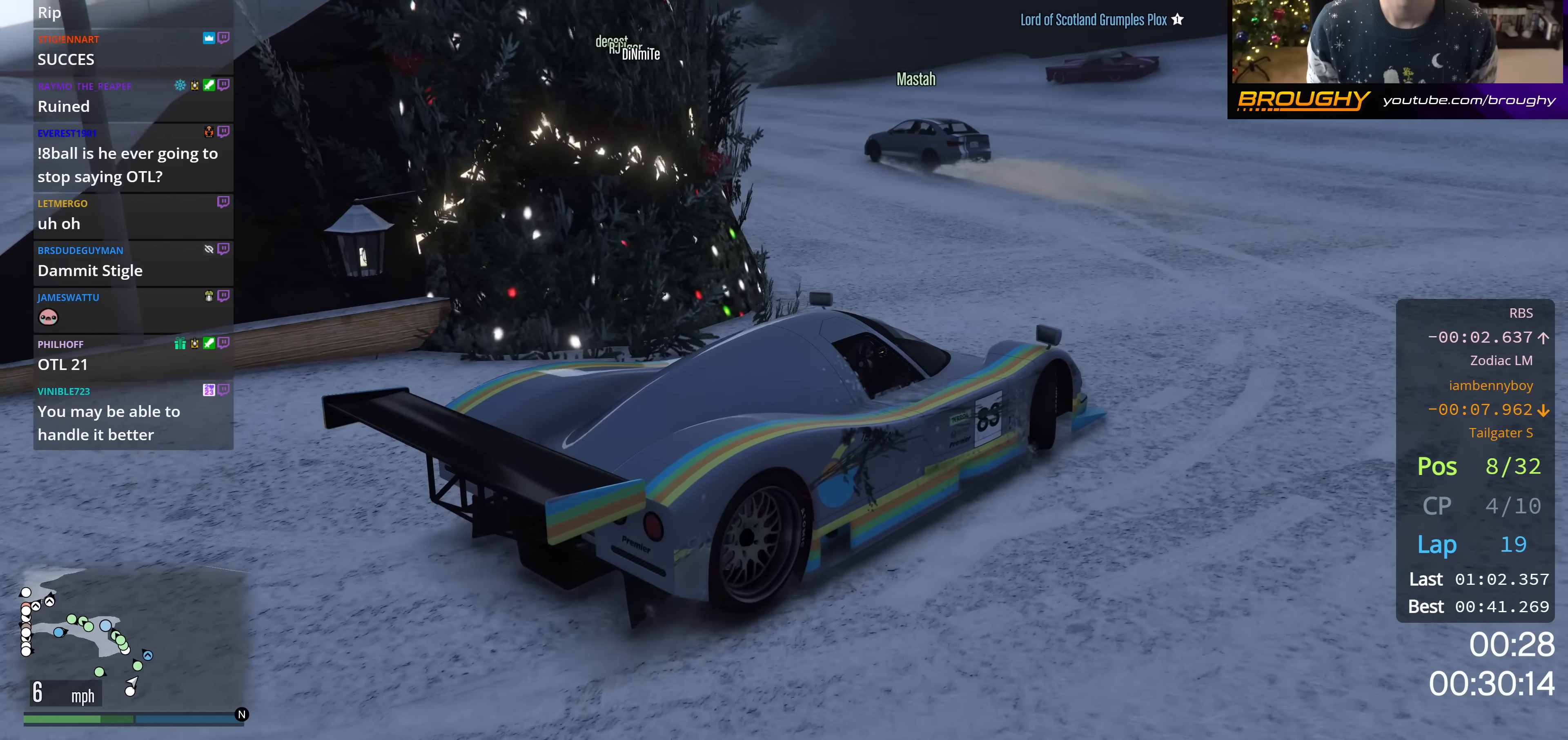
Gameplay with a controller (Xbox layout); each line is a JSON object with the inputs held at the frame after it. "events" lists button and stick changes between this image and that frame as [ms after this image, input, new state], when the widget could be followed in between.
{"buttons": ["R2"], "left_stick": "up-left", "right_stick": "left", "events": [[83, "R2", "down"], [300, "R2", "up"], [400, "R2", "down"]]}
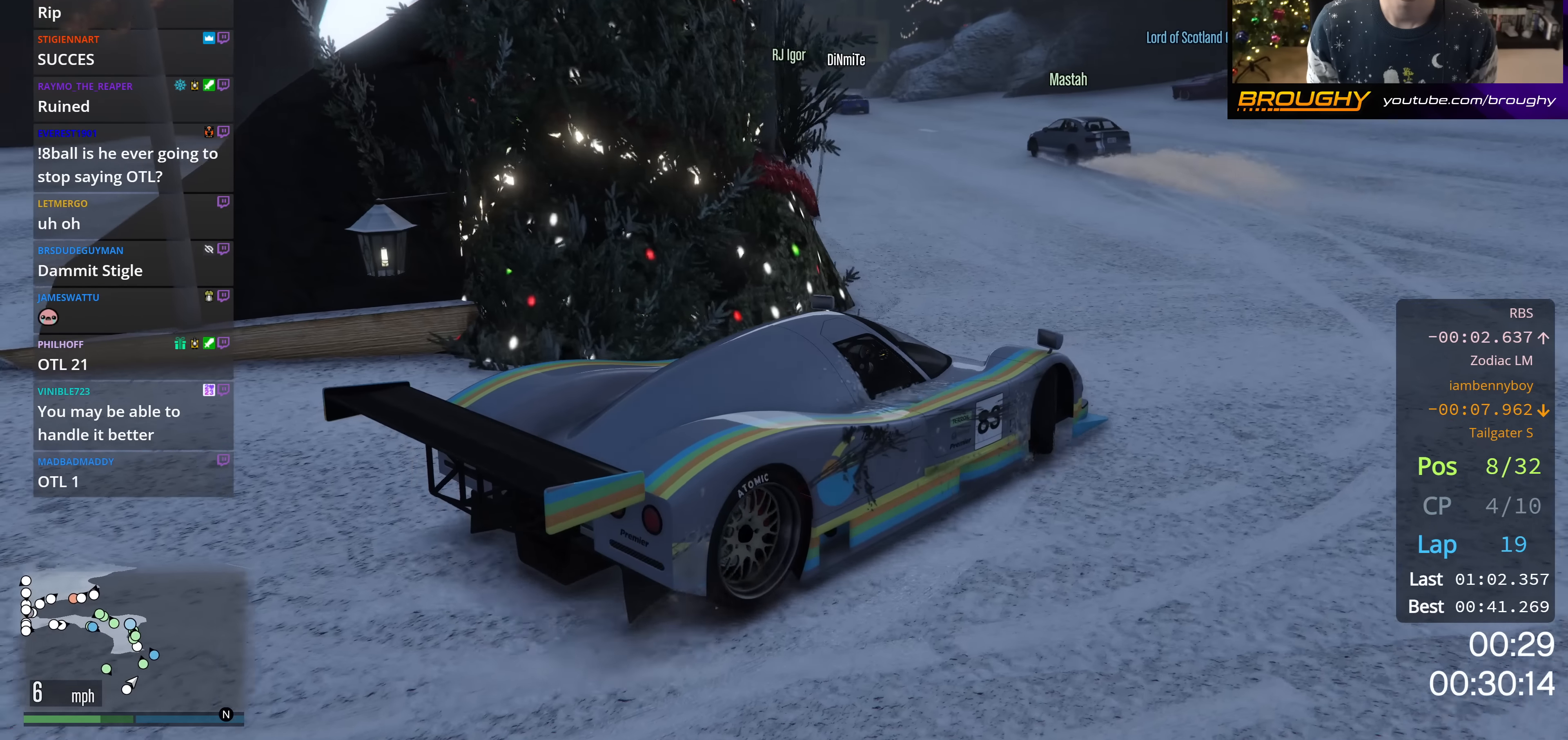
{"buttons": ["R2"], "left_stick": "up-left", "right_stick": "left", "events": [[17, "left_stick", "center"], [151, "left_stick", "up-left"], [251, "R2", "up"], [334, "R2", "down"]]}
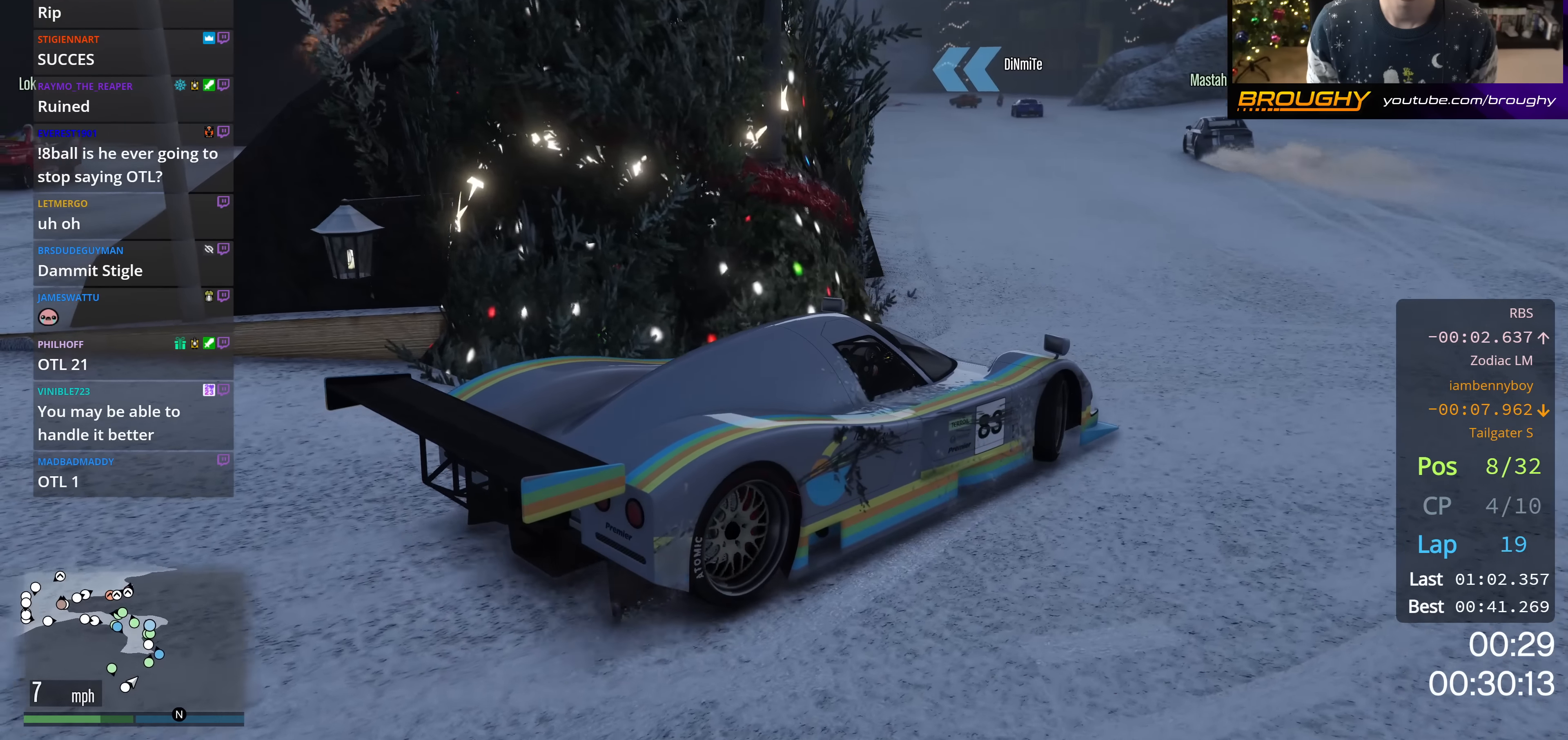
{"buttons": ["R2"], "left_stick": "up-left", "right_stick": "left", "events": [[250, "left_stick", "center"], [450, "left_stick", "up-left"]]}
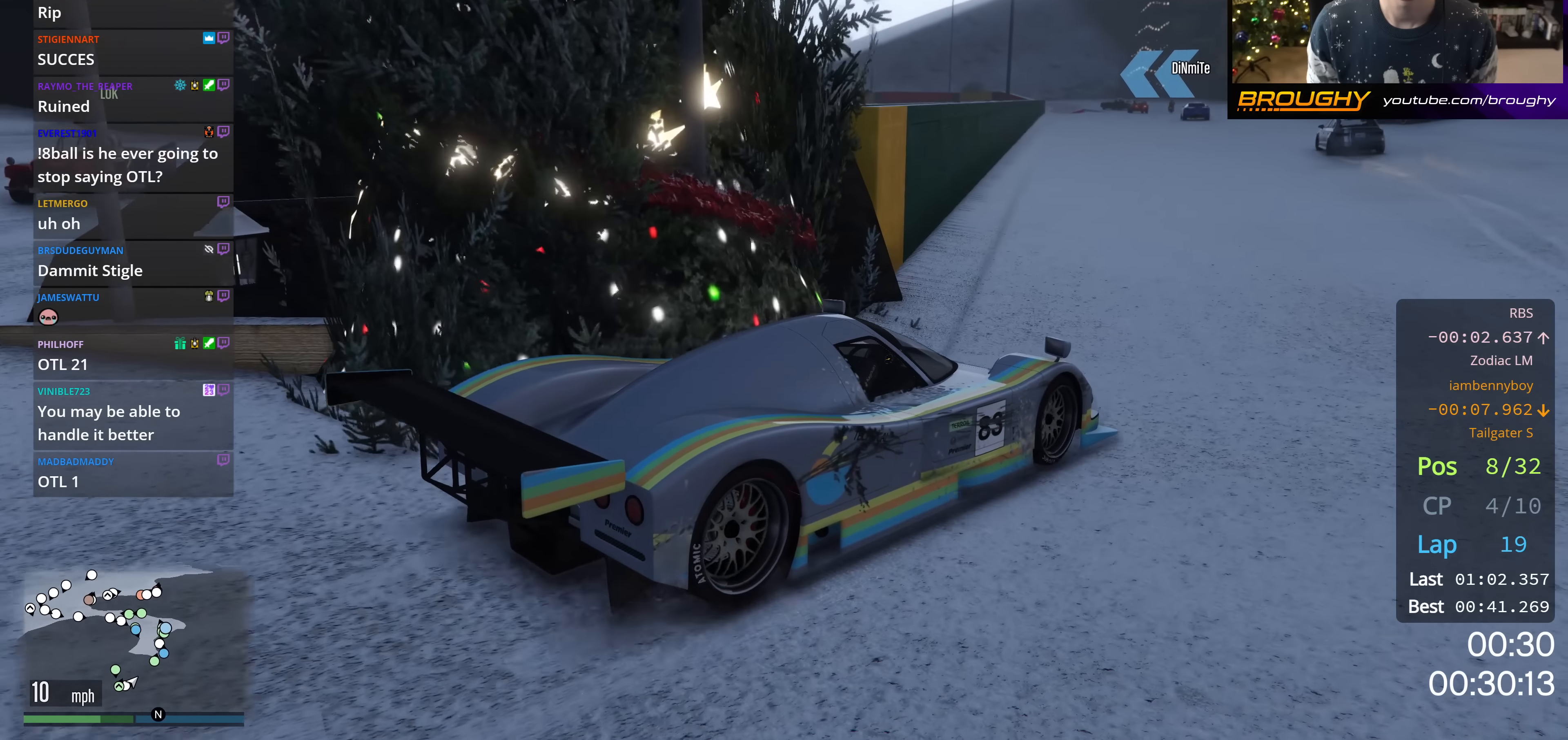
{"buttons": ["R2"], "left_stick": "center", "right_stick": "left", "events": [[167, "left_stick", "center"], [284, "left_stick", "up-left"], [434, "left_stick", "center"]]}
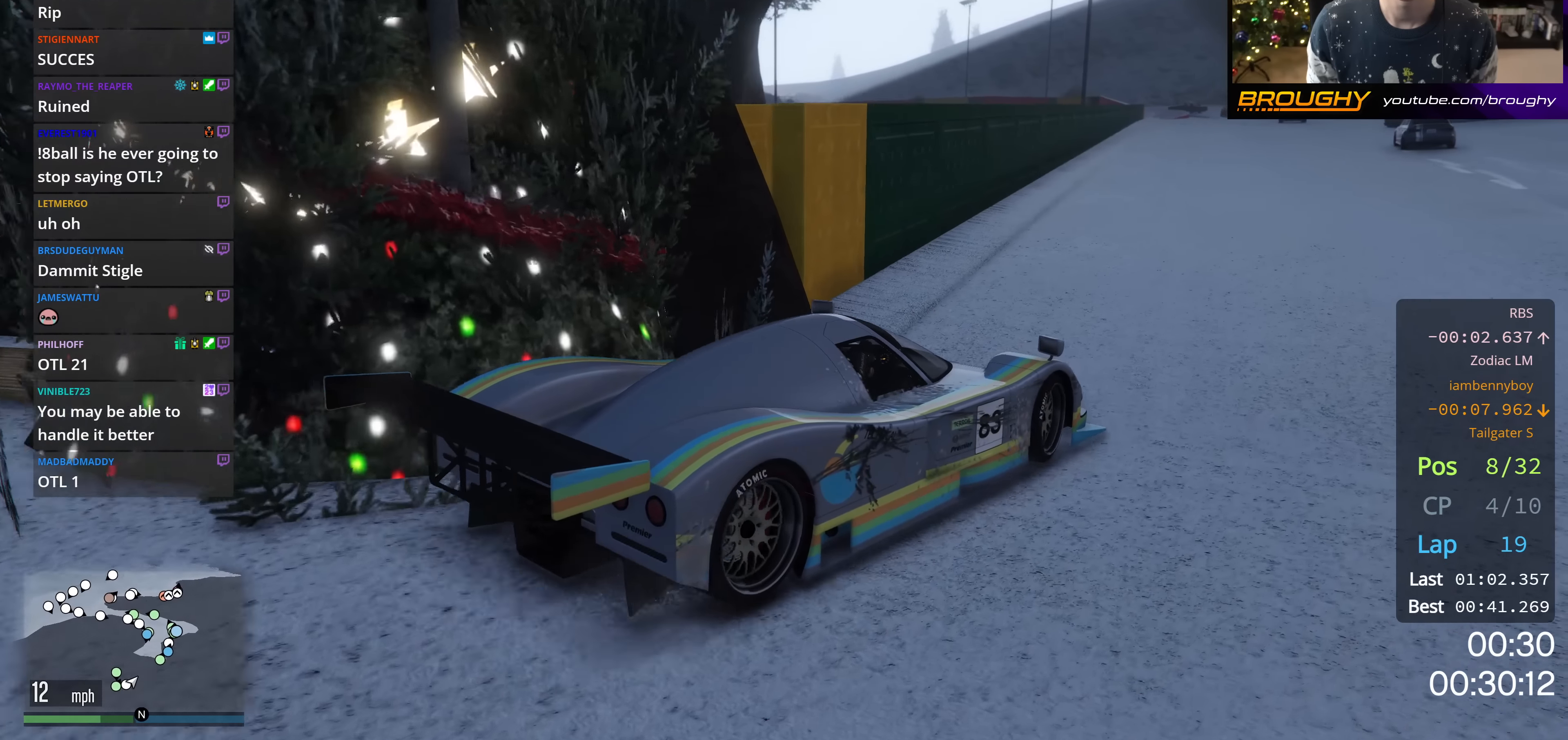
{"buttons": ["R2"], "left_stick": "center", "right_stick": "center", "events": [[150, "right_stick", "center"]]}
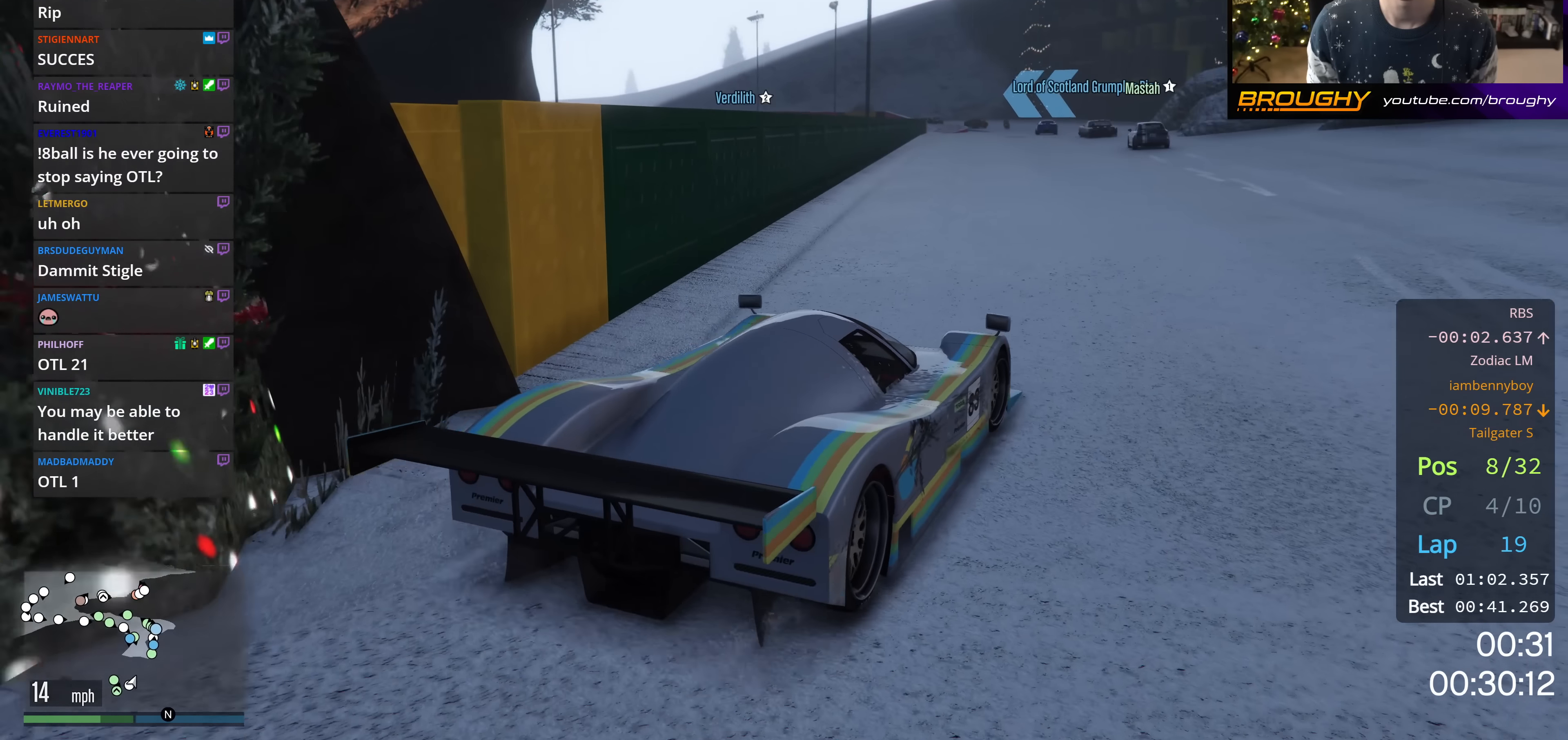
{"buttons": ["R2"], "left_stick": "center", "right_stick": "center", "events": []}
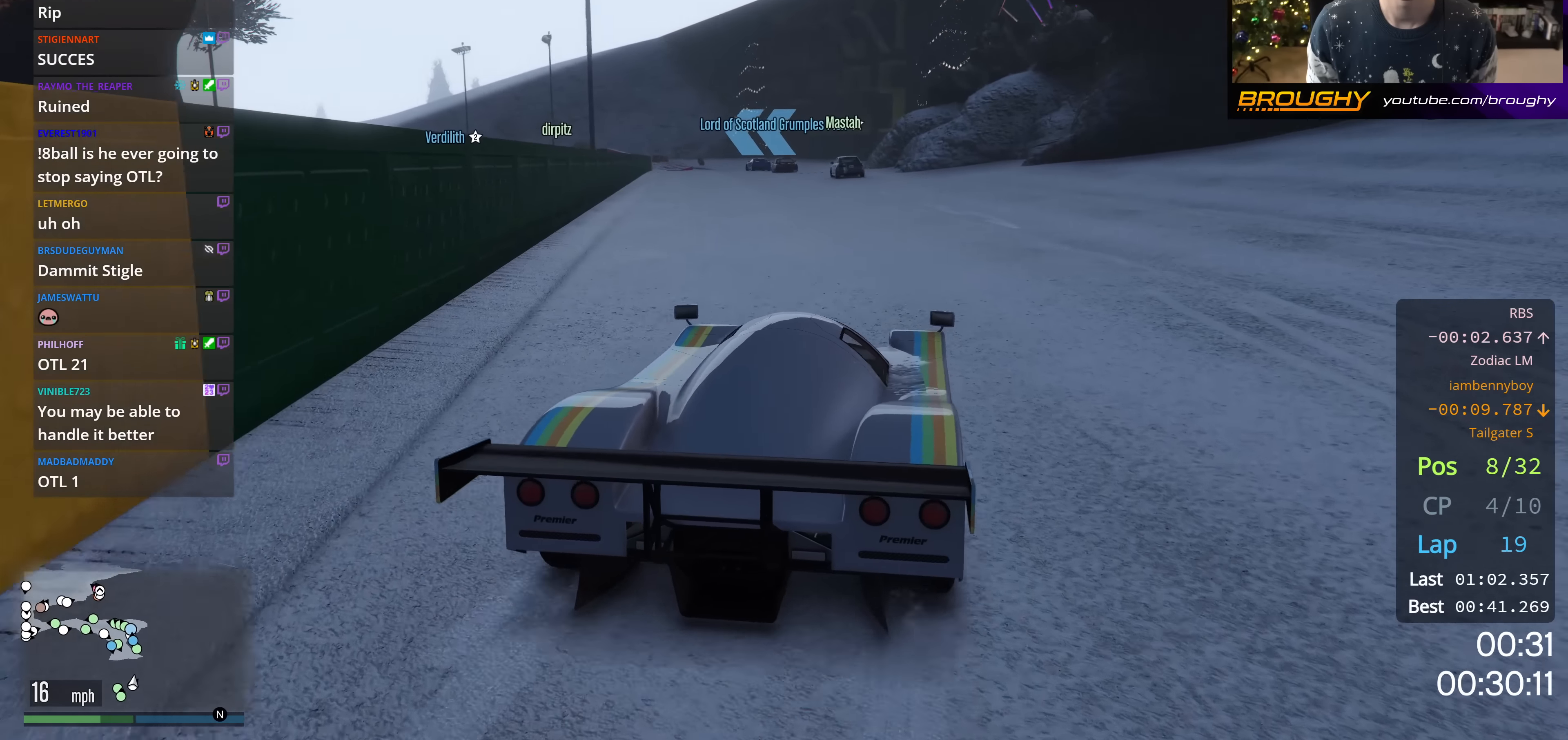
{"buttons": ["R2"], "left_stick": "center", "right_stick": "center", "events": [[217, "left_stick", "up-left"], [400, "left_stick", "center"]]}
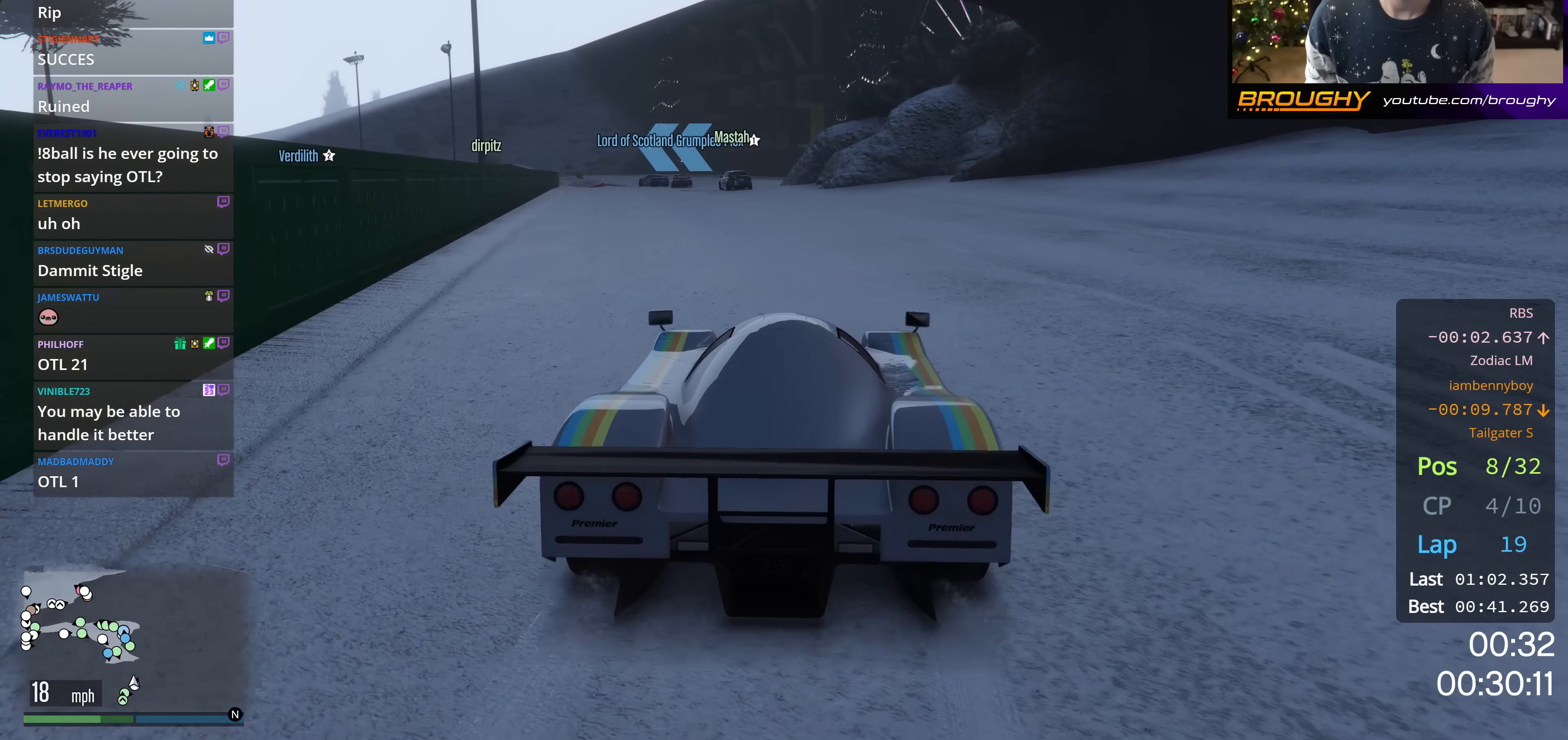
{"buttons": ["R2"], "left_stick": "center", "right_stick": "center", "events": [[217, "left_stick", "up-left"], [301, "left_stick", "center"]]}
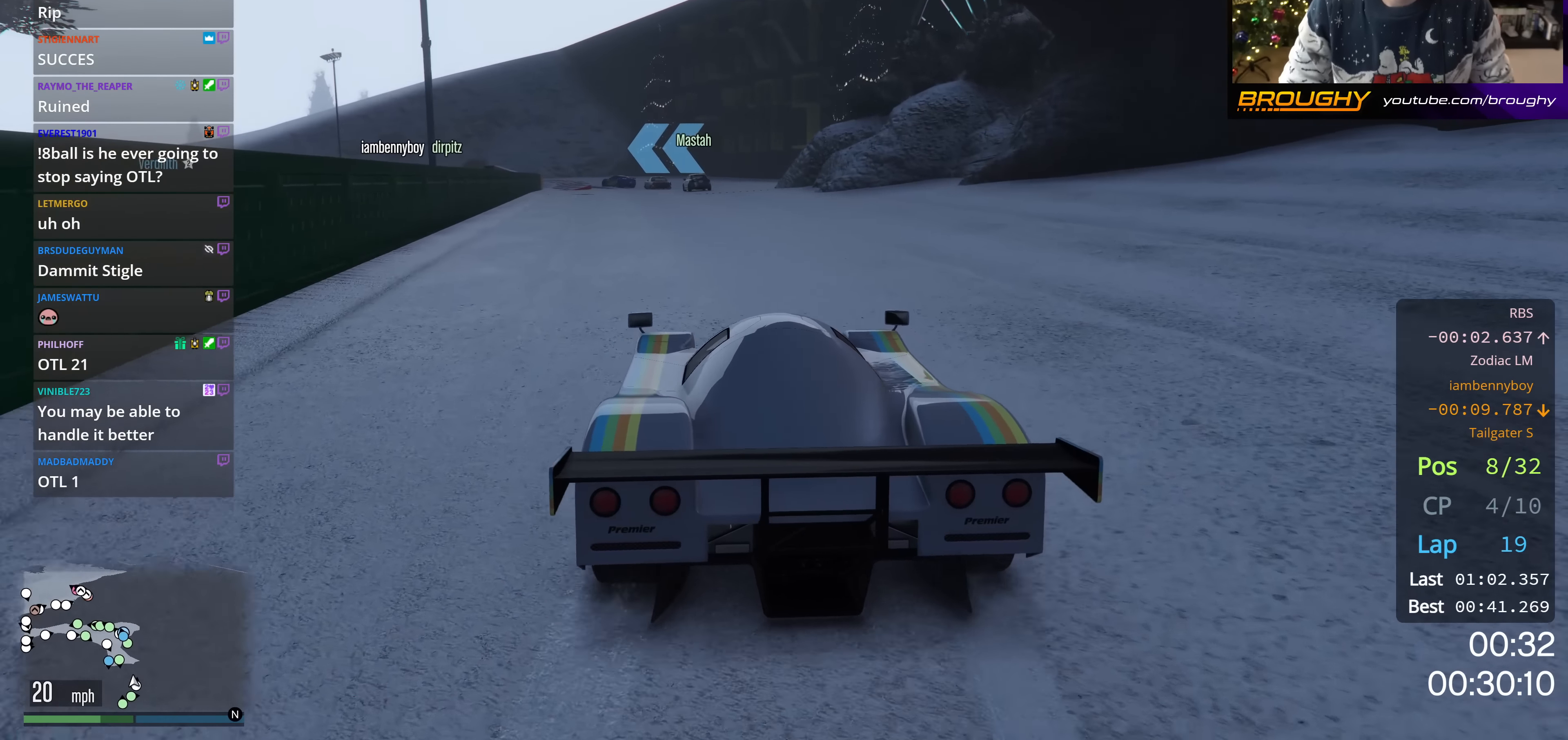
{"buttons": ["R2"], "left_stick": "up-left", "right_stick": "center", "events": [[450, "left_stick", "up-left"]]}
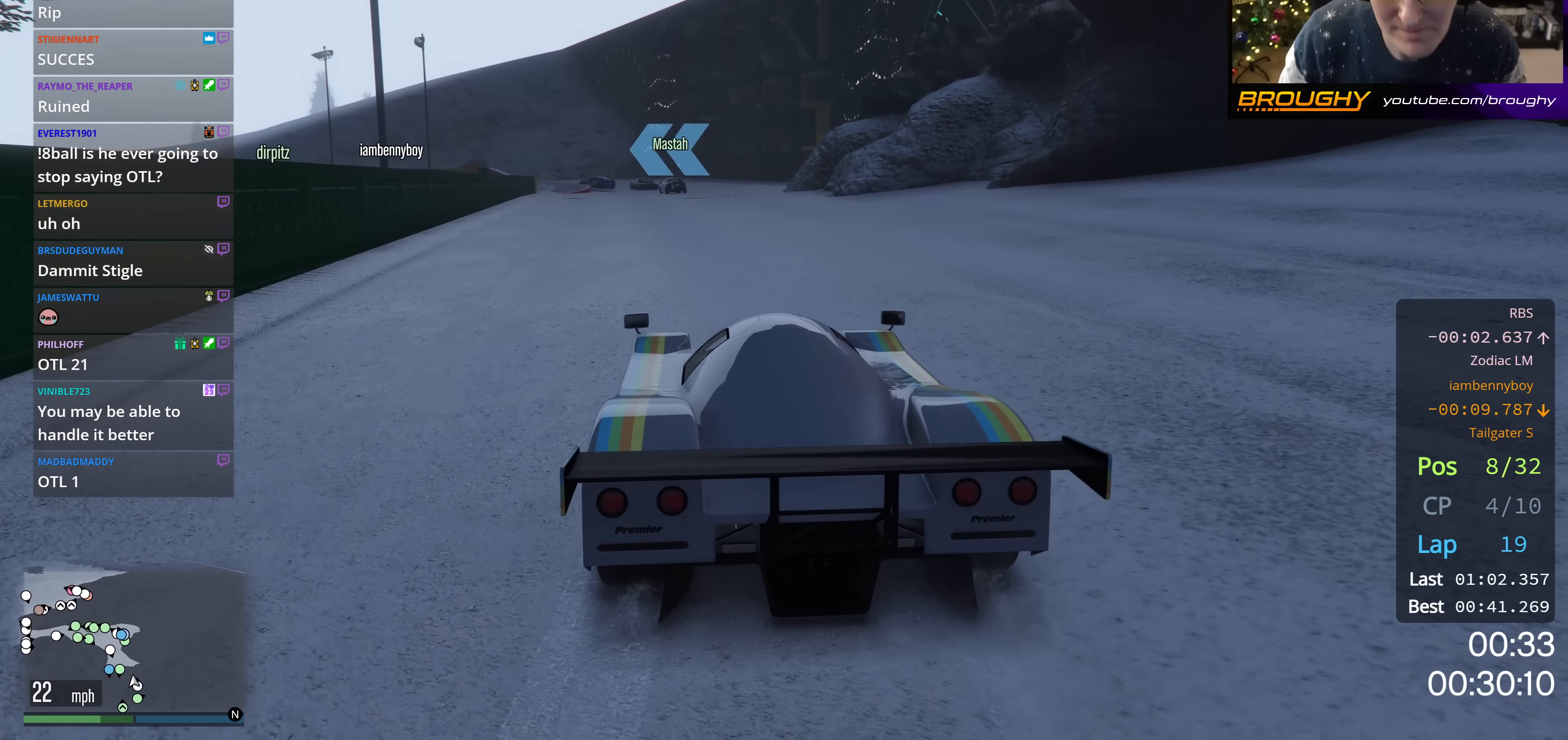
{"buttons": ["R2"], "left_stick": "up-left", "right_stick": "center", "events": [[100, "left_stick", "center"], [500, "left_stick", "up-left"]]}
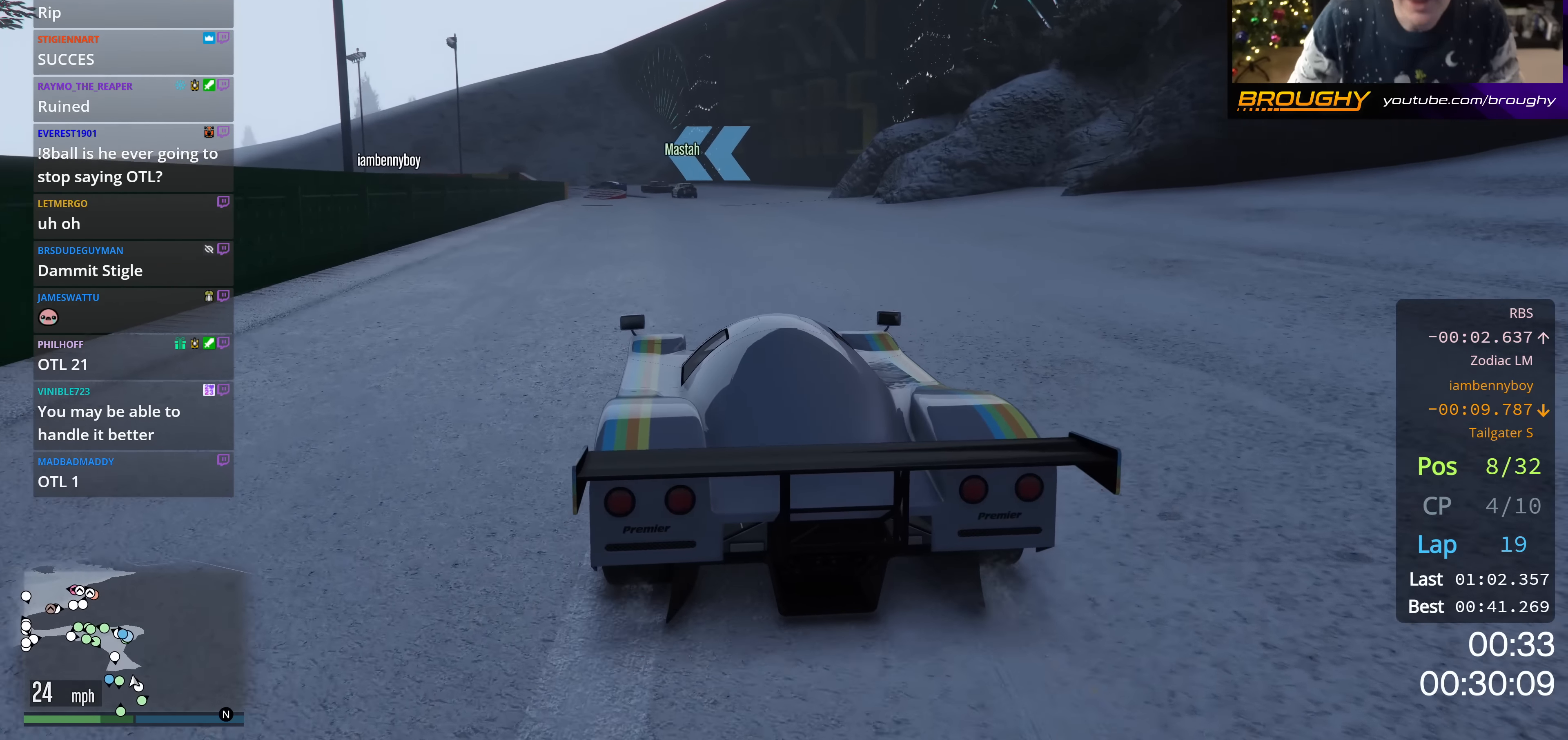
{"buttons": ["R2"], "left_stick": "center", "right_stick": "center", "events": [[100, "left_stick", "center"]]}
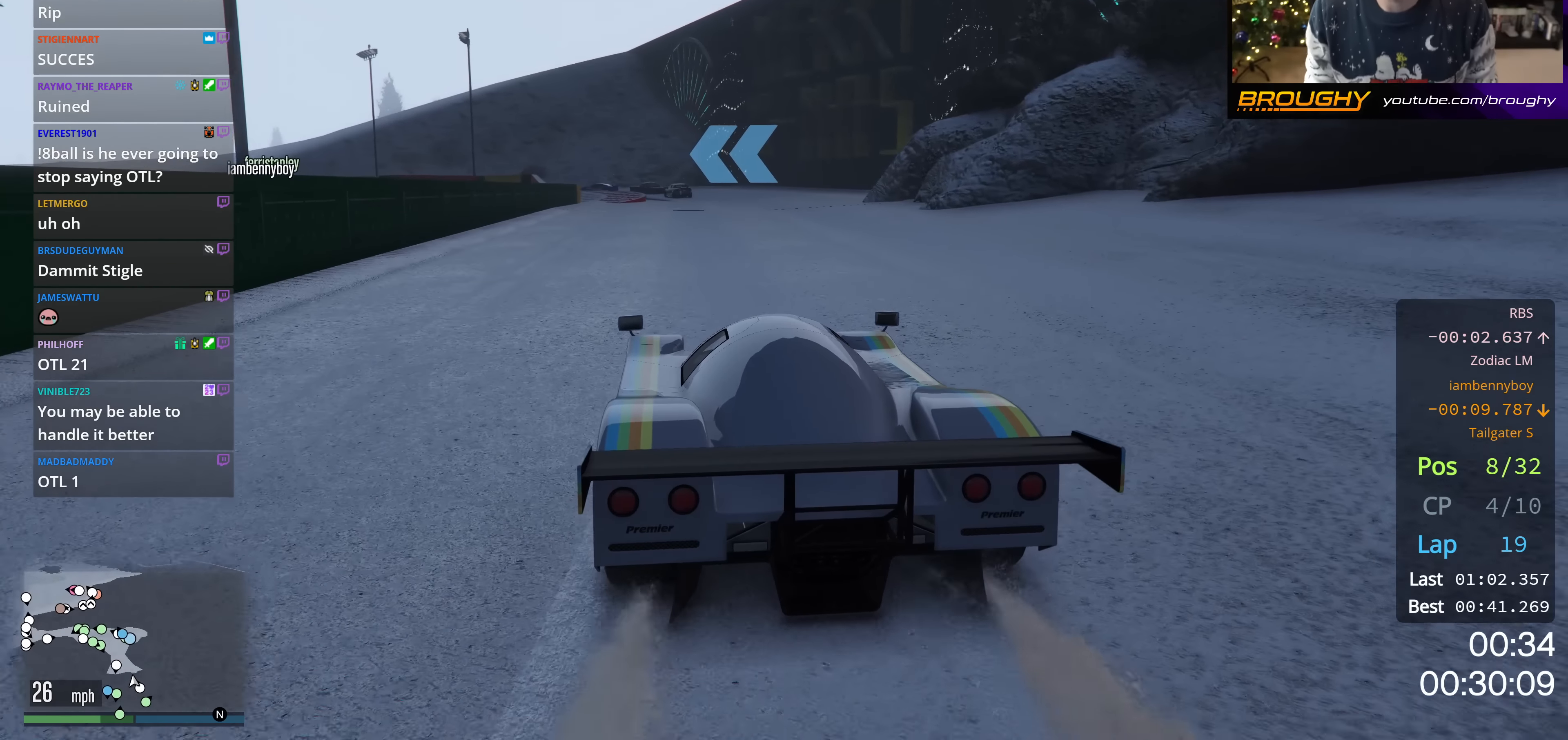
{"buttons": ["R2"], "left_stick": "right", "right_stick": "center", "events": [[467, "left_stick", "right"]]}
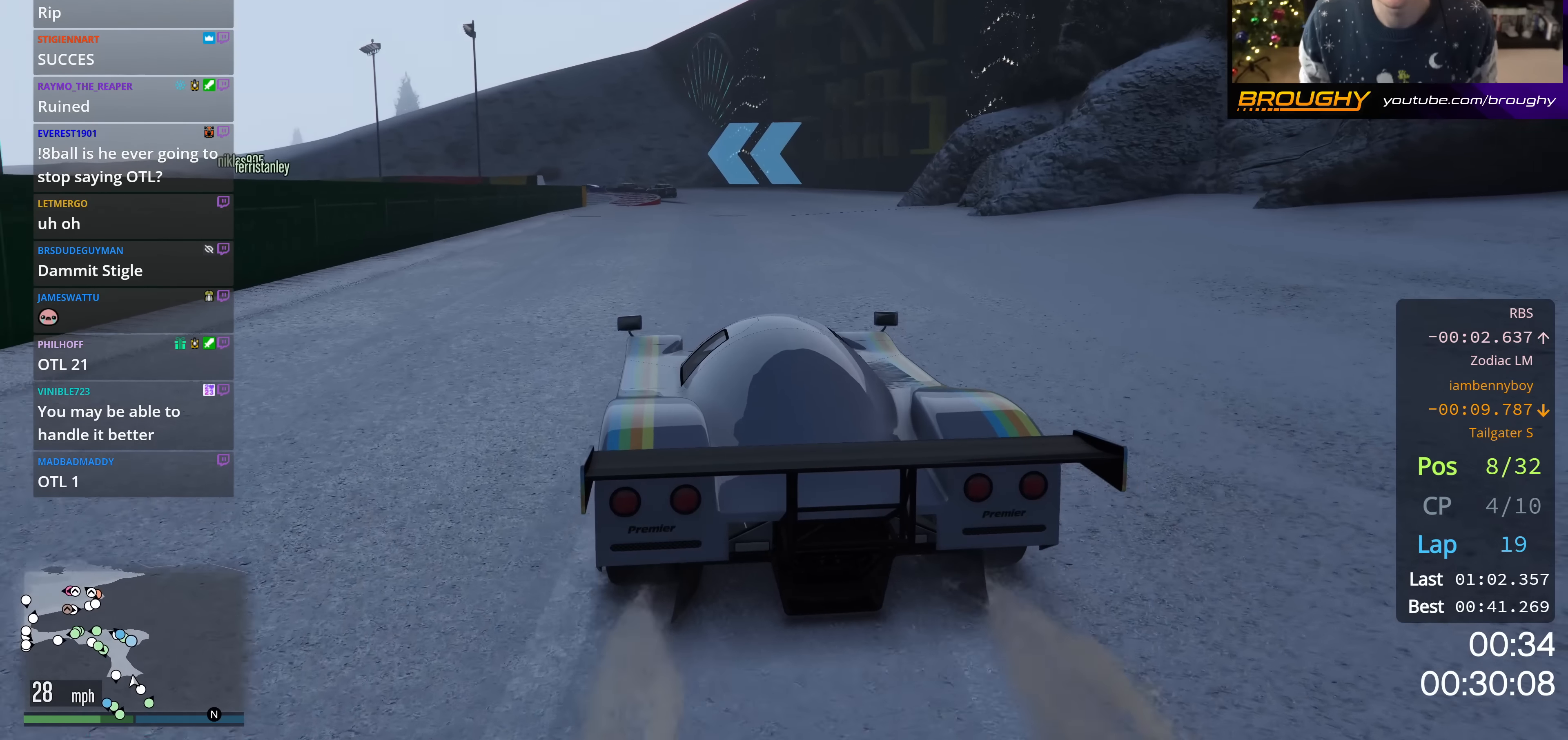
{"buttons": ["R2"], "left_stick": "up-left", "right_stick": "center", "events": [[117, "left_stick", "center"], [501, "left_stick", "up-left"]]}
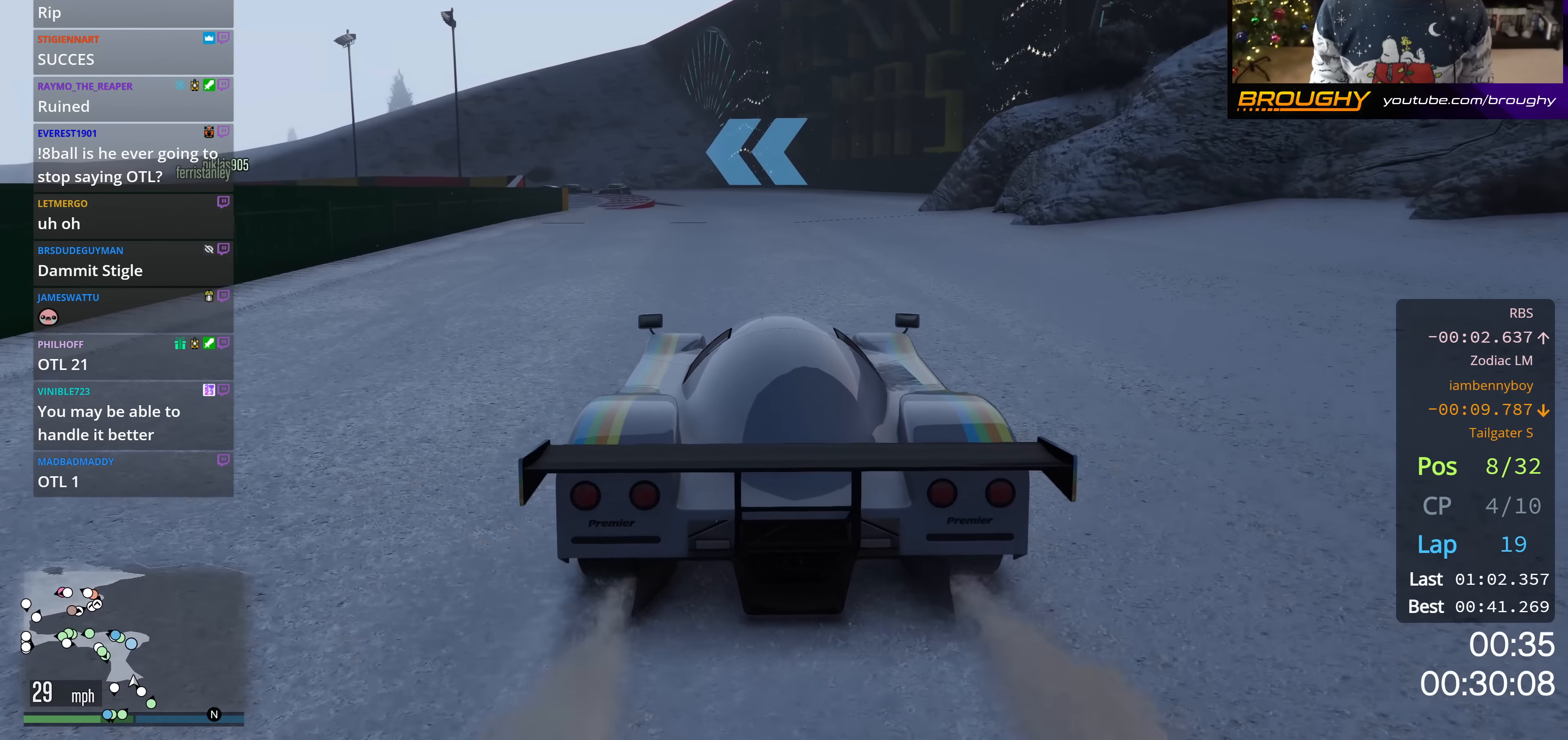
{"buttons": ["R2"], "left_stick": "center", "right_stick": "center", "events": [[133, "left_stick", "center"]]}
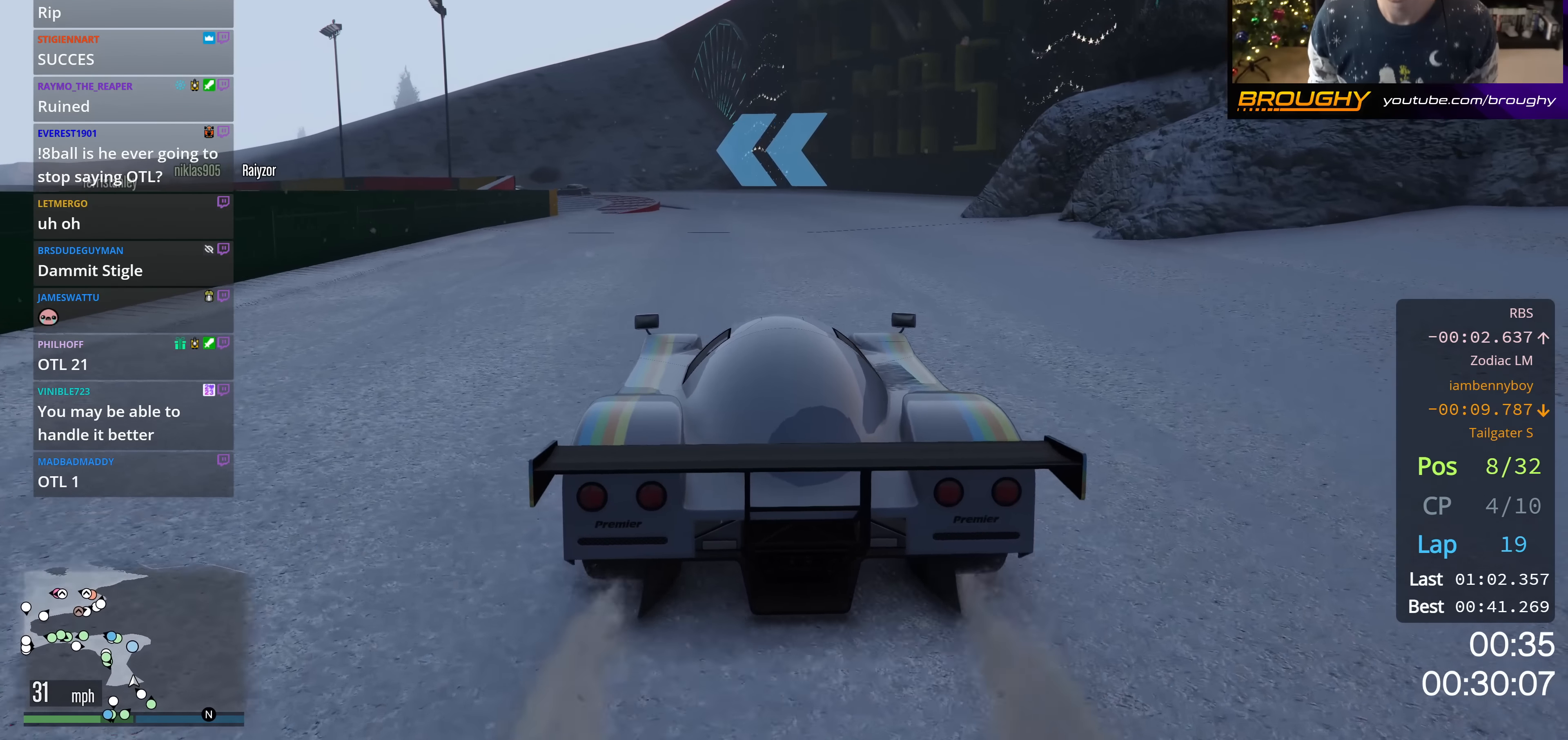
{"buttons": ["R2"], "left_stick": "center", "right_stick": "center", "events": []}
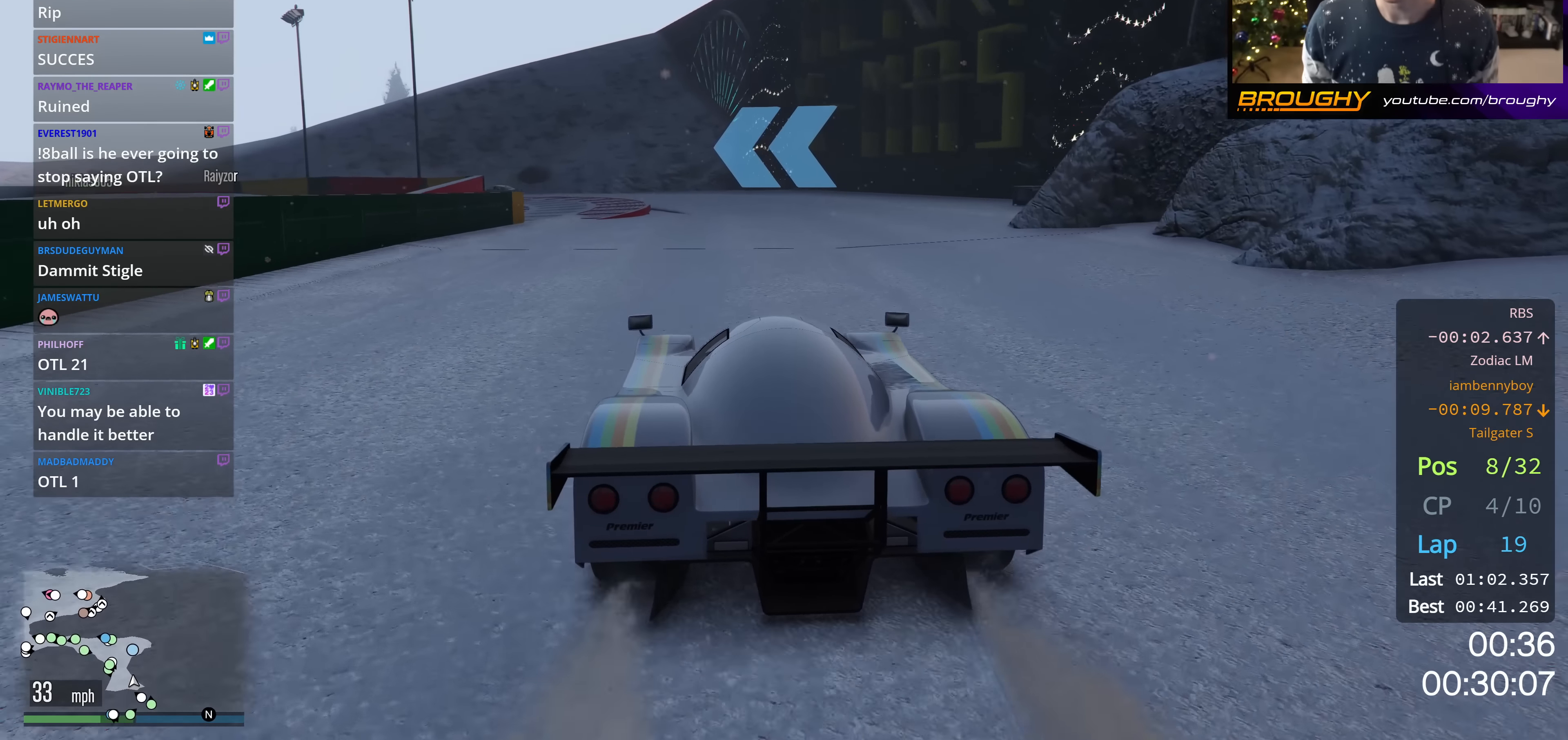
{"buttons": ["R2"], "left_stick": "right", "right_stick": "center", "events": [[83, "left_stick", "up-left"], [150, "left_stick", "center"], [383, "left_stick", "right"]]}
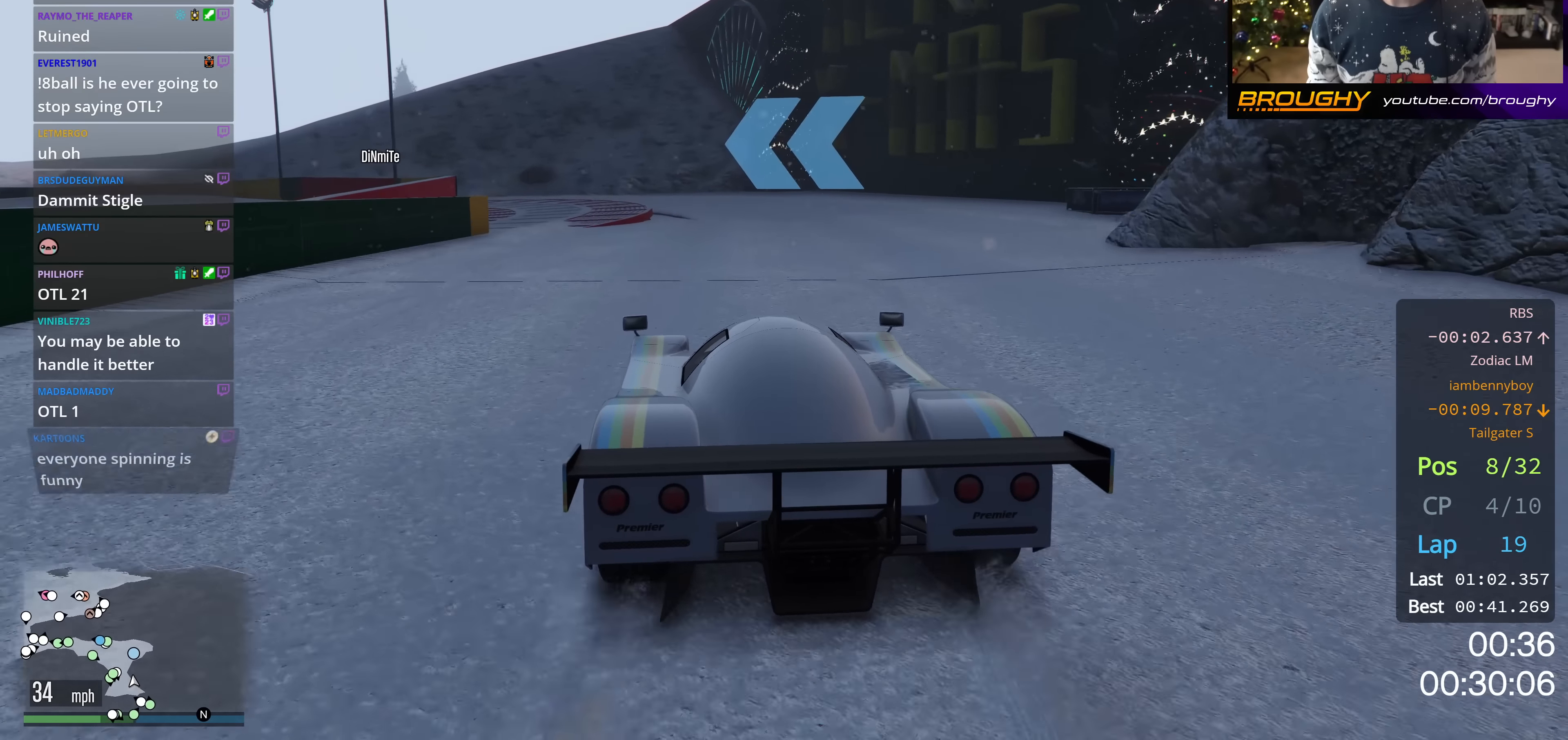
{"buttons": ["R2"], "left_stick": "up-left", "right_stick": "center", "events": [[84, "left_stick", "center"], [467, "left_stick", "up-left"]]}
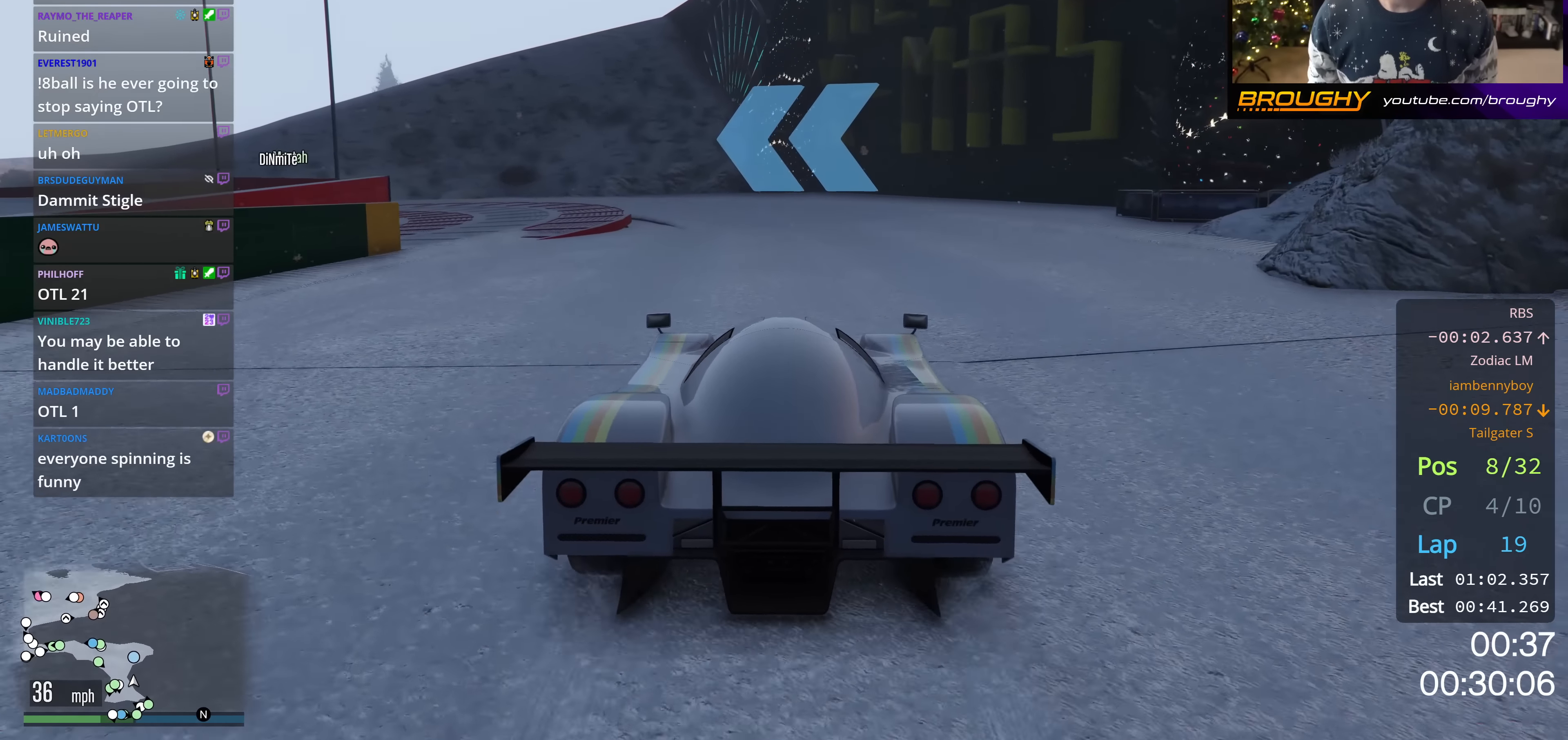
{"buttons": ["R2"], "left_stick": "center", "right_stick": "center", "events": [[100, "left_stick", "center"]]}
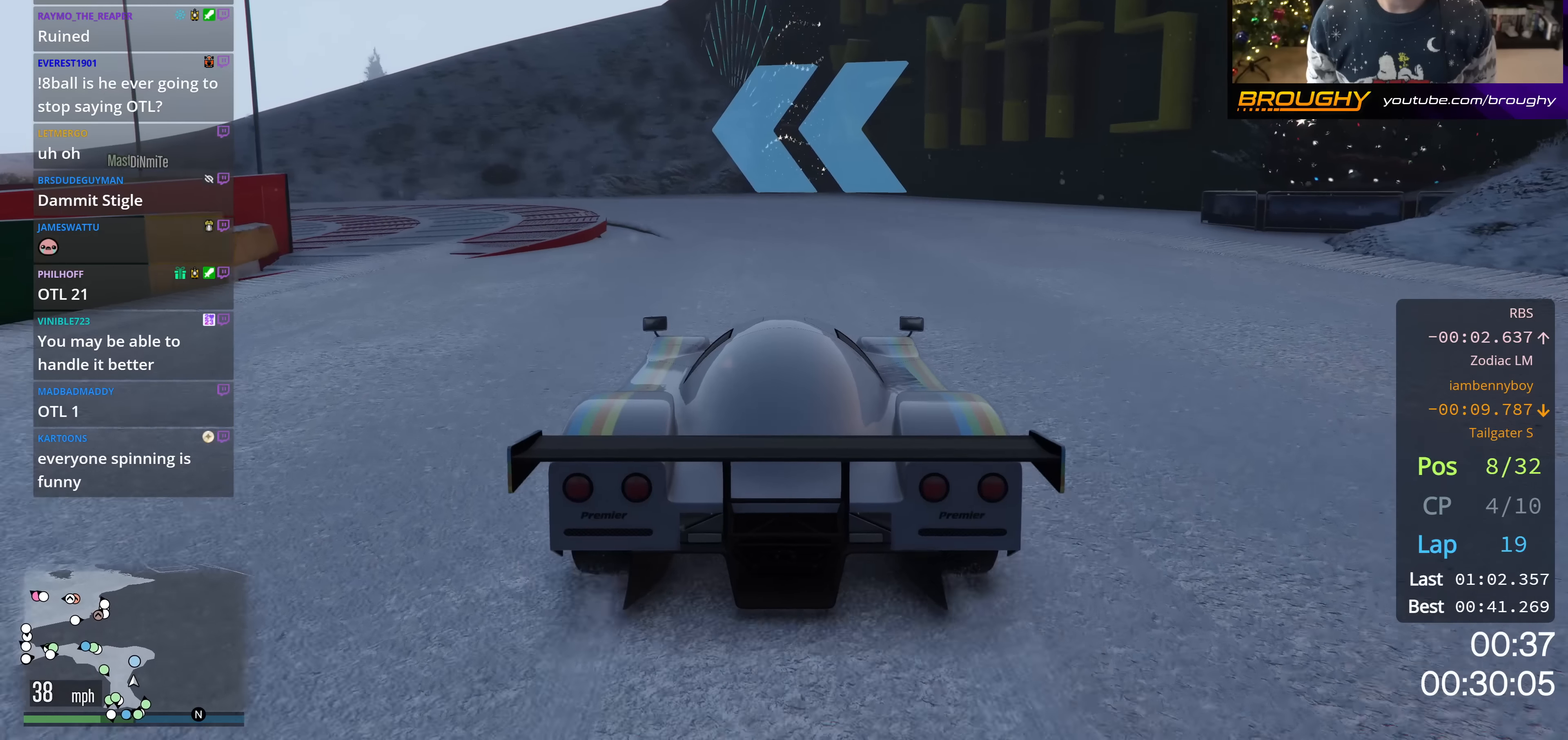
{"buttons": ["R2"], "left_stick": "up-left", "right_stick": "center", "events": [[133, "R2", "up"], [434, "R2", "down"], [484, "left_stick", "up-left"]]}
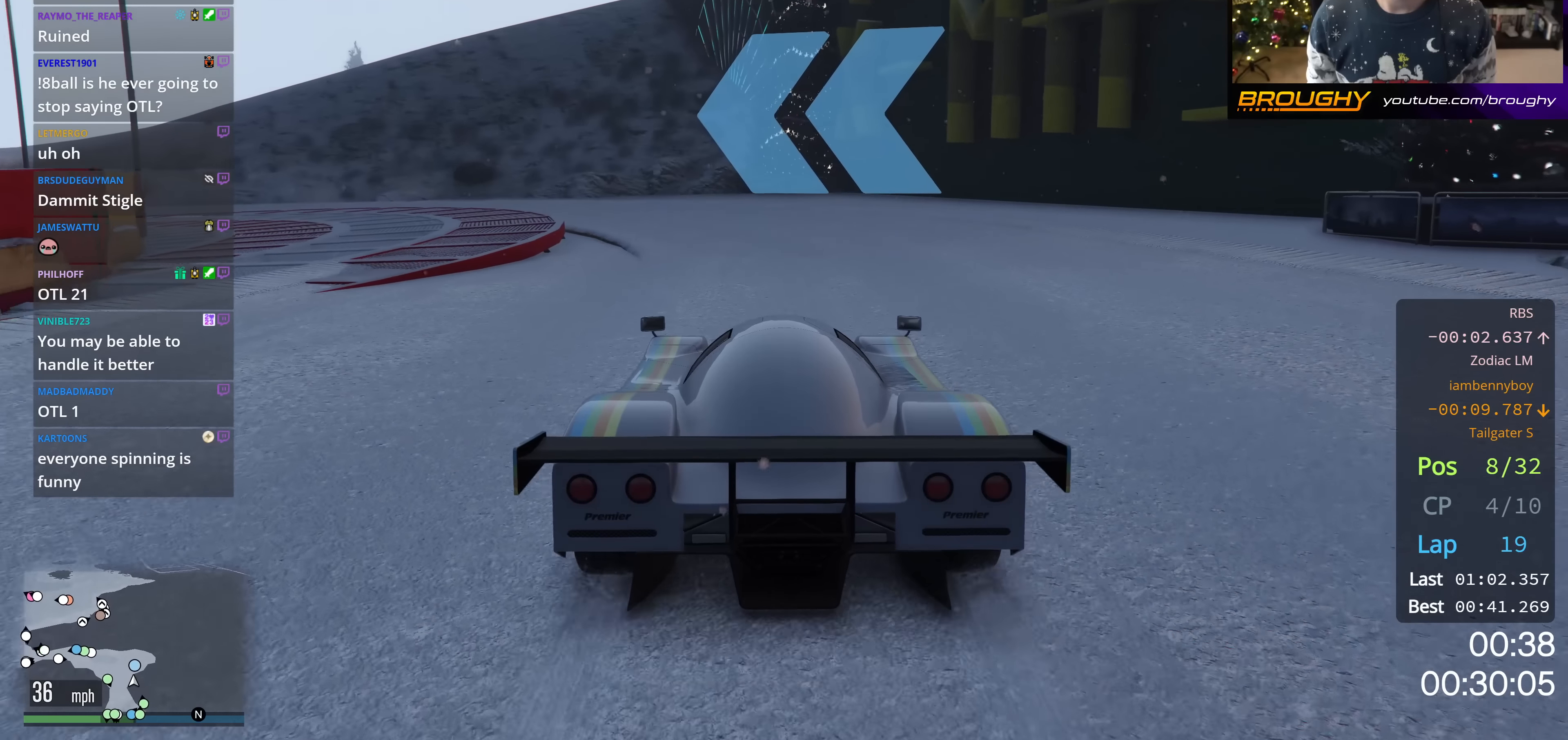
{"buttons": [], "left_stick": "up-left", "right_stick": "center", "events": [[267, "left_stick", "center"], [351, "R2", "up"], [384, "left_stick", "up-left"]]}
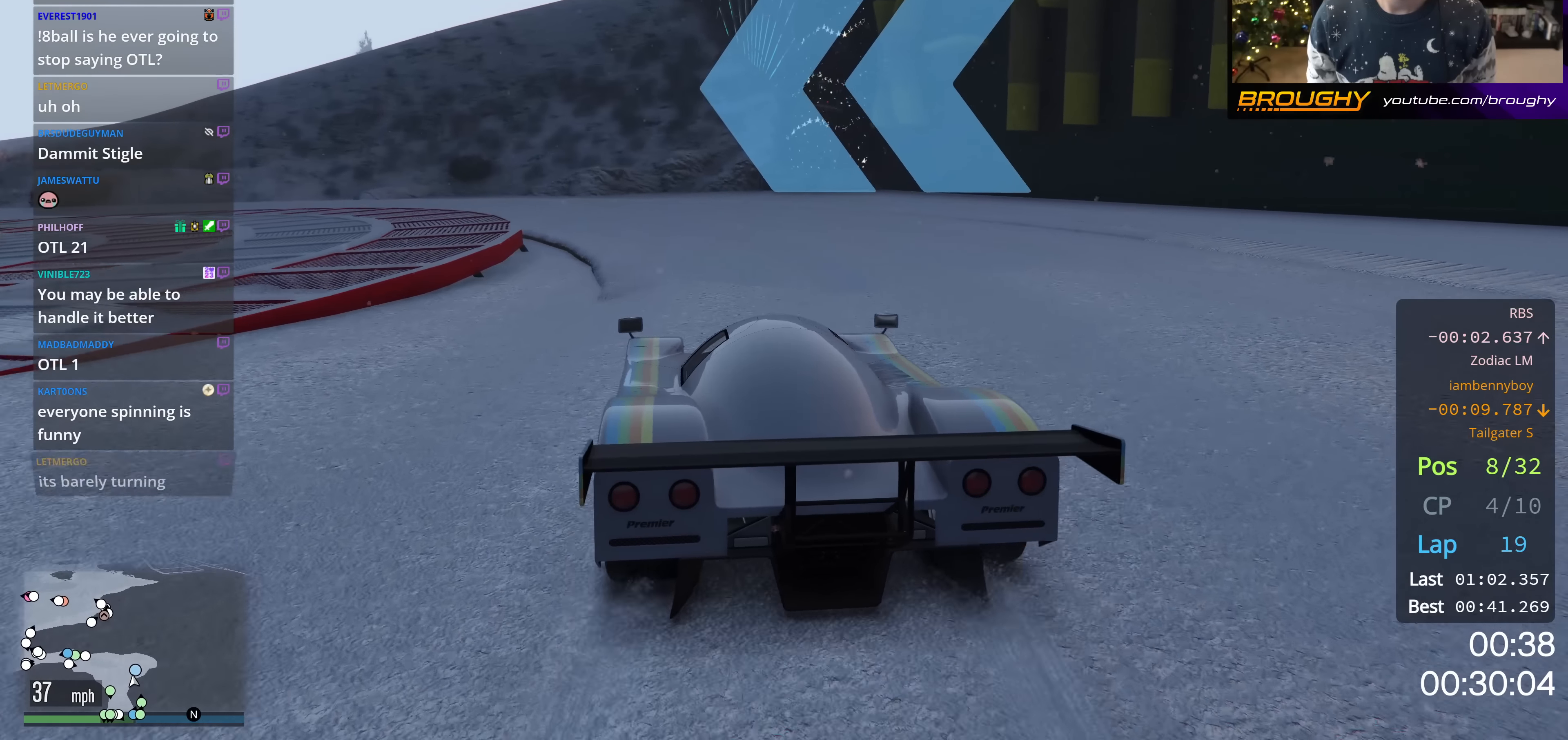
{"buttons": [], "left_stick": "up-left", "right_stick": "center", "events": [[33, "R2", "down"], [200, "R2", "up"], [284, "left_stick", "center"], [450, "left_stick", "up-left"]]}
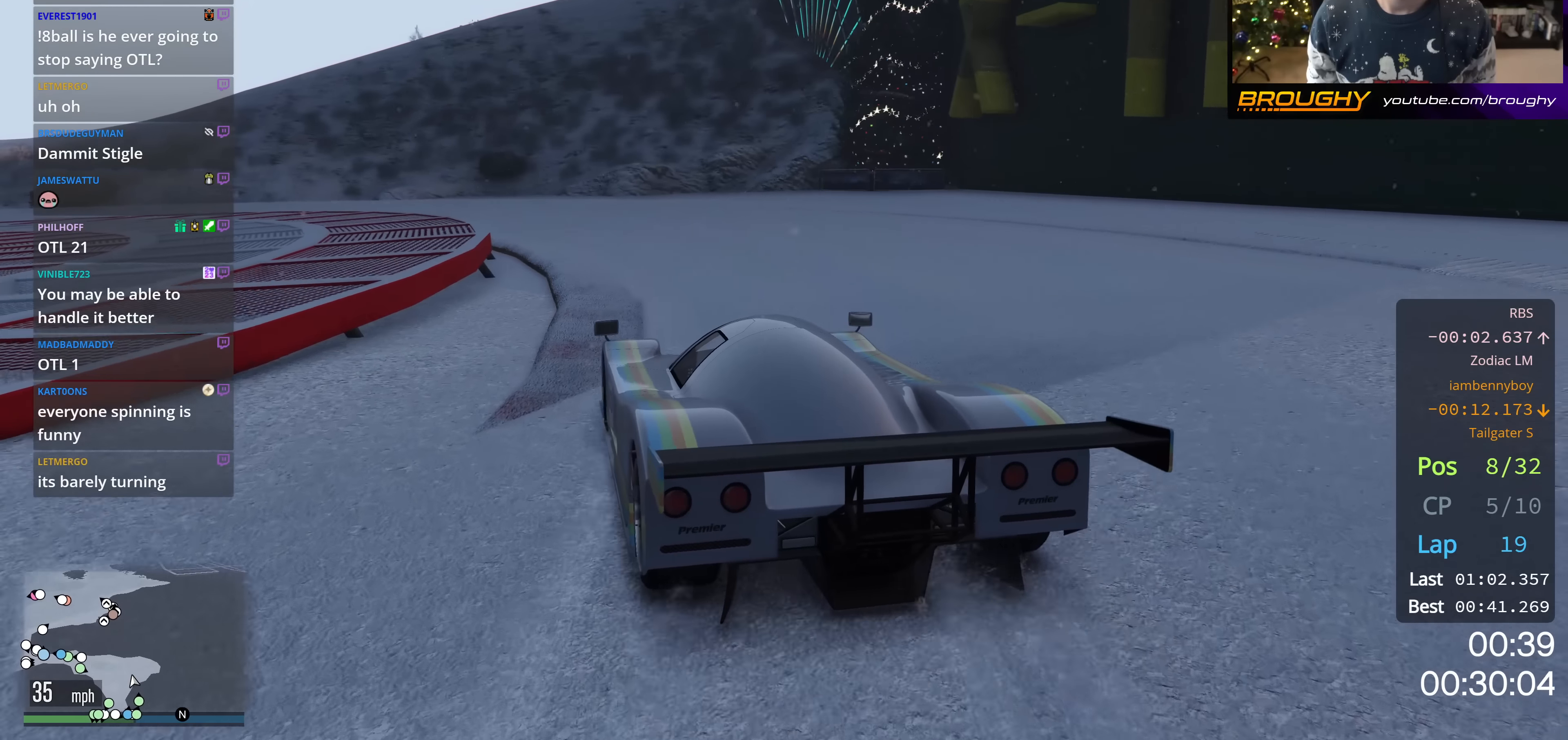
{"buttons": [], "left_stick": "up-left", "right_stick": "center", "events": [[101, "left_stick", "center"], [151, "R2", "down"], [217, "left_stick", "up-left"], [301, "R2", "up"]]}
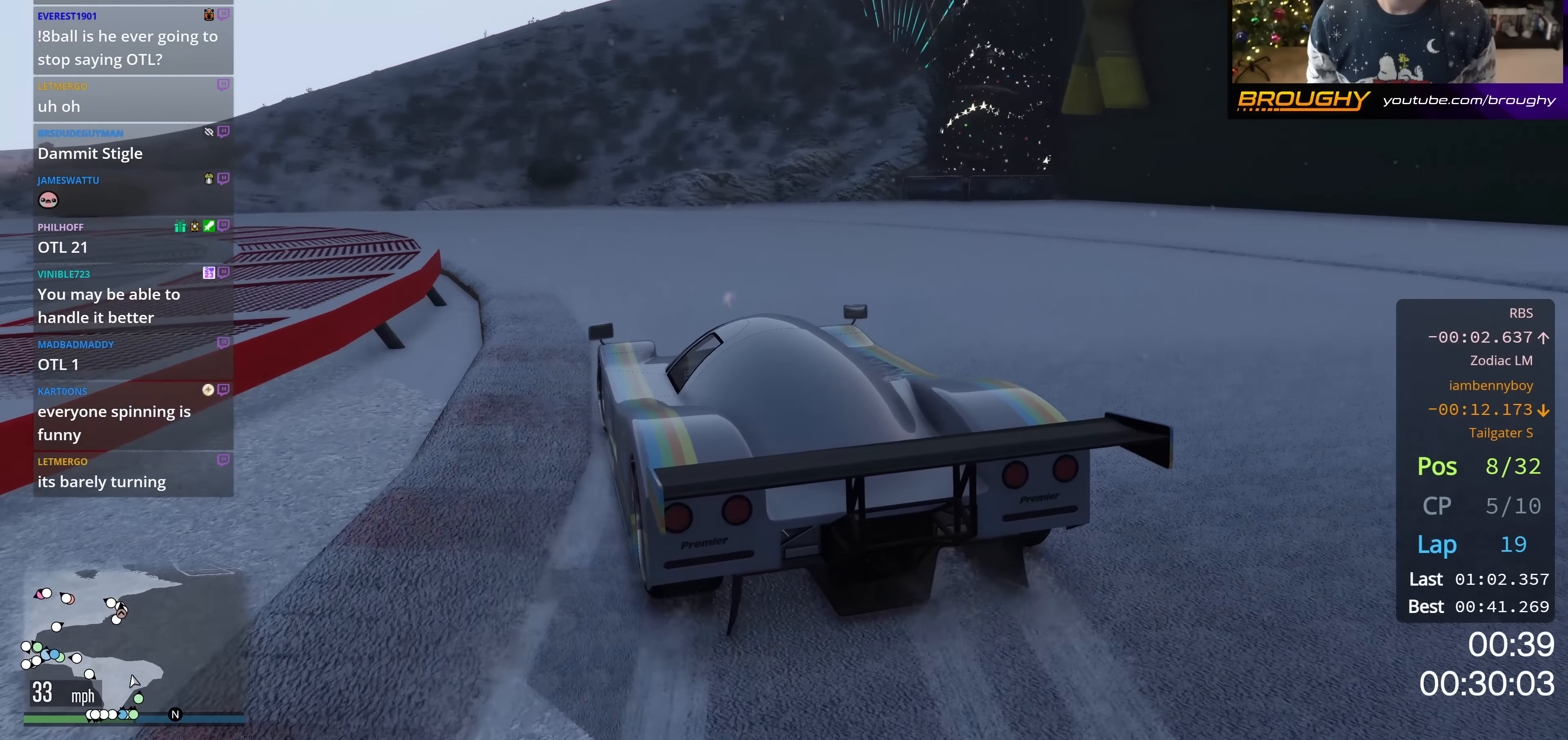
{"buttons": [], "left_stick": "up-left", "right_stick": "center", "events": []}
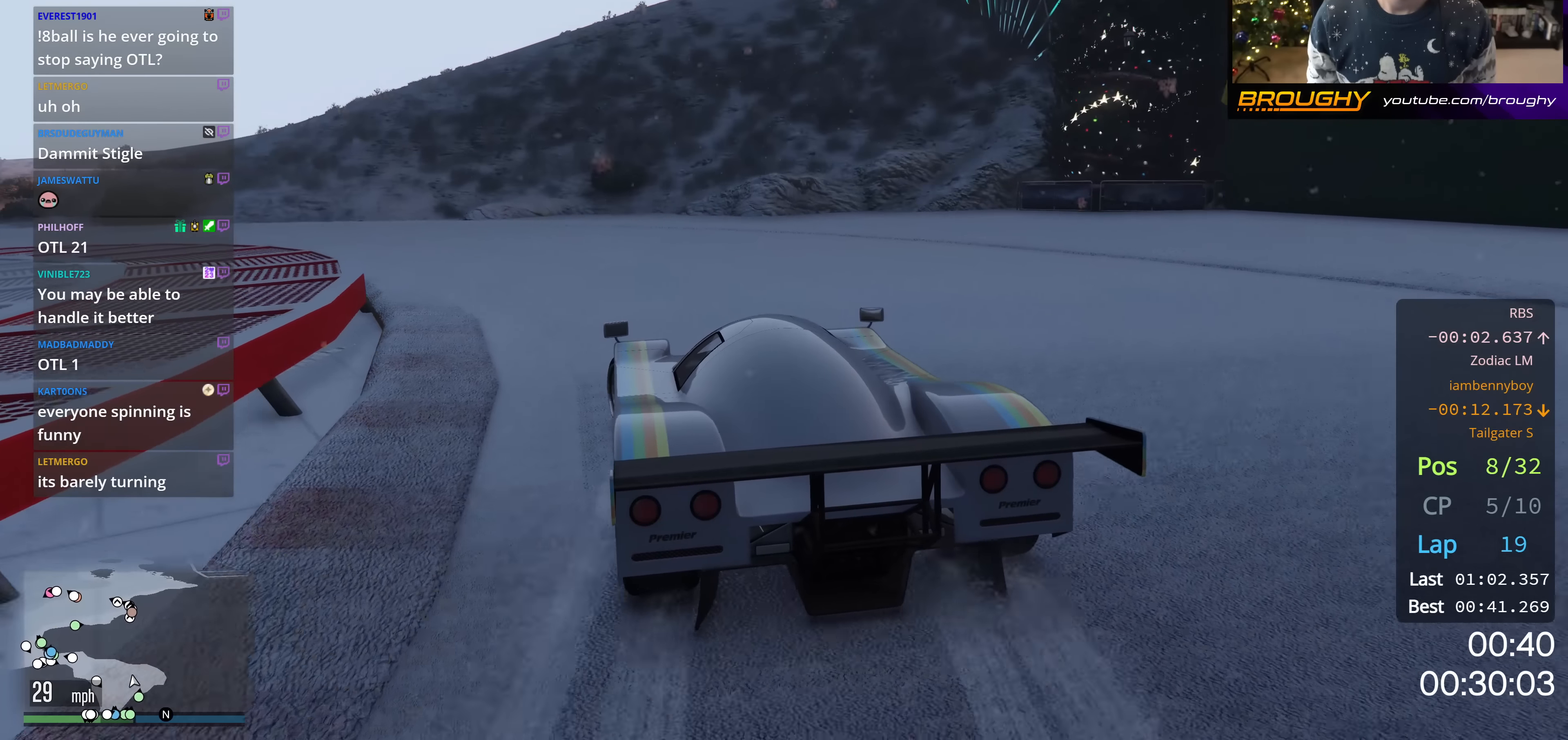
{"buttons": [], "left_stick": "up-left", "right_stick": "center", "events": []}
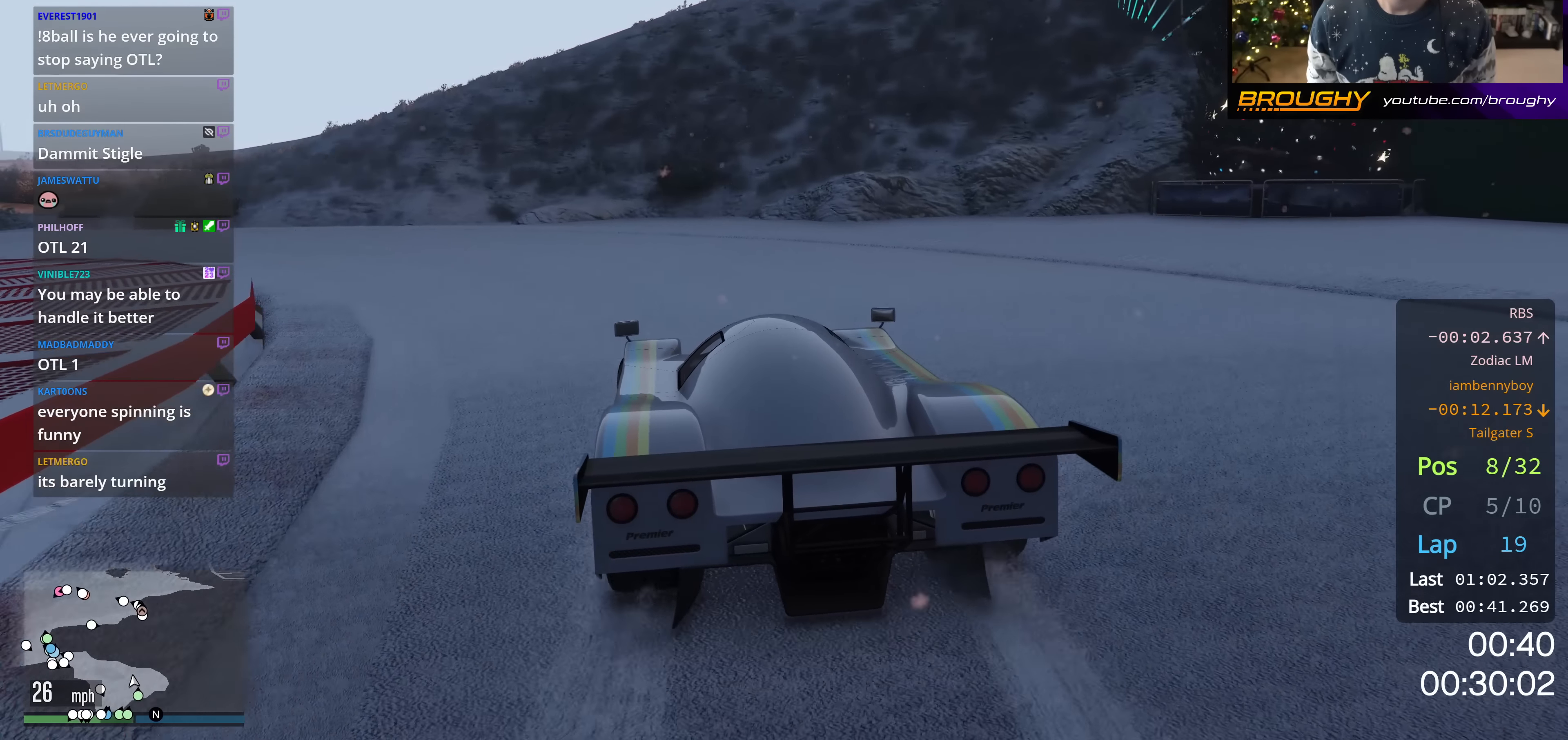
{"buttons": [], "left_stick": "up-left", "right_stick": "center", "events": []}
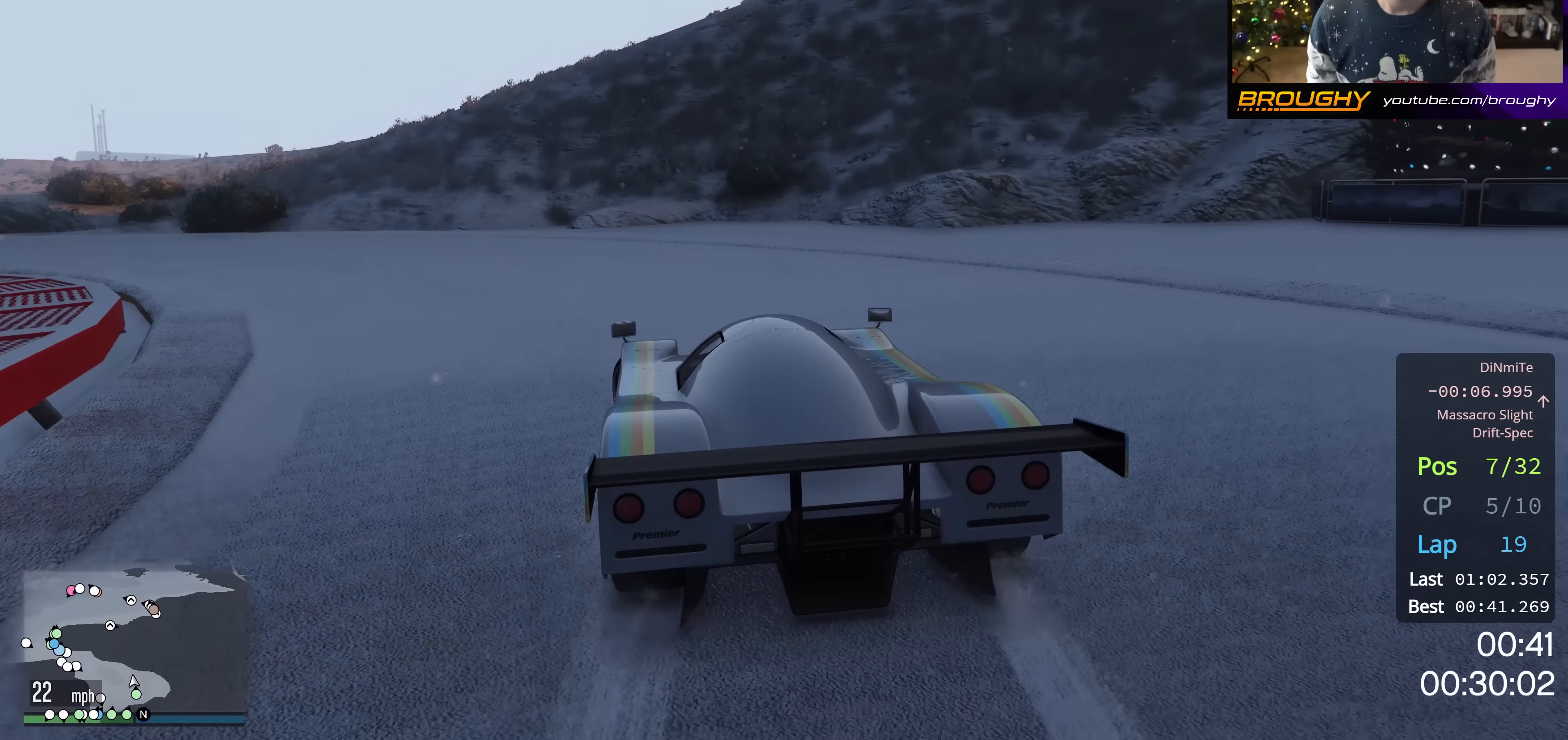
{"buttons": ["R2"], "left_stick": "up-left", "right_stick": "center", "events": [[284, "R2", "down"]]}
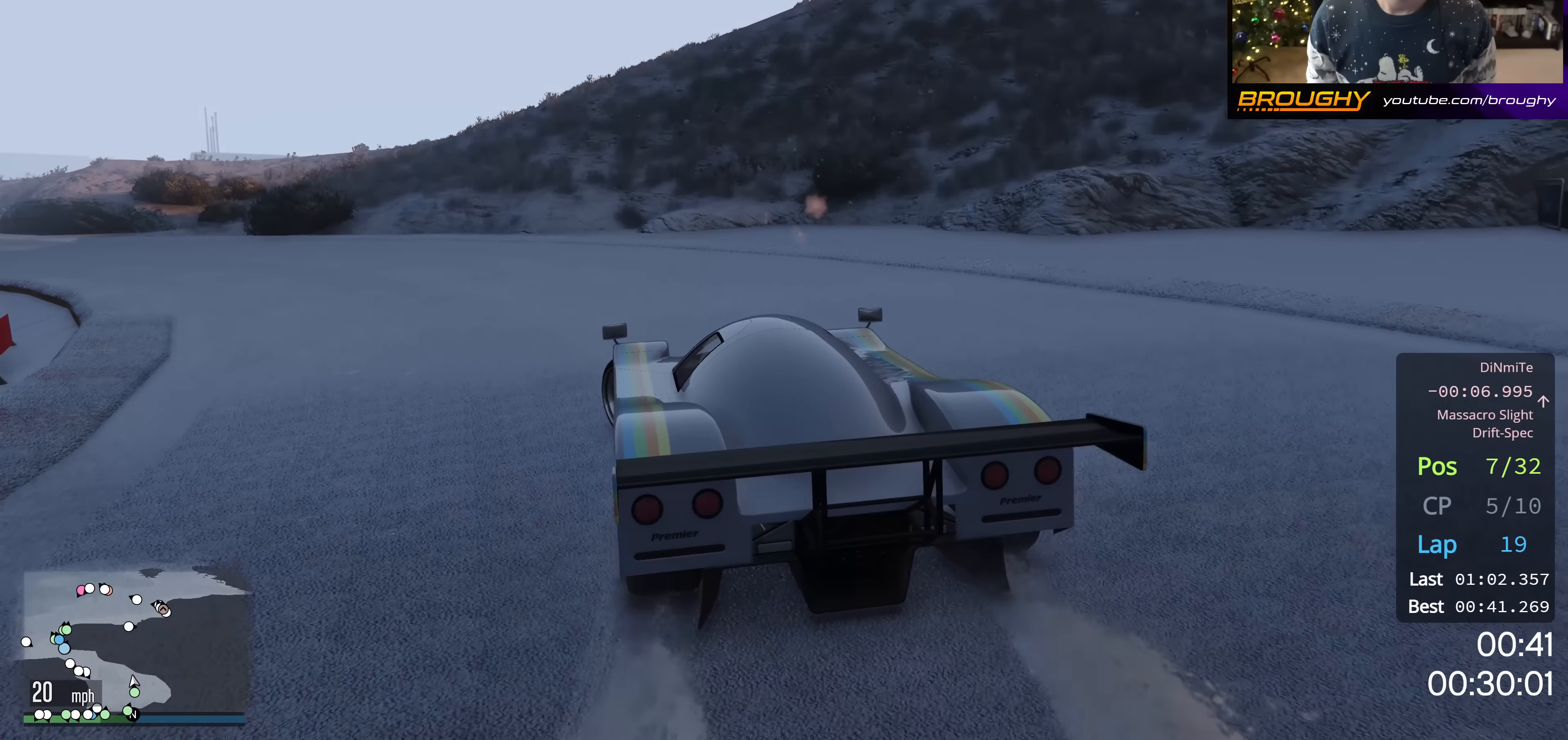
{"buttons": ["R2"], "left_stick": "up-left", "right_stick": "center", "events": [[133, "R2", "up"], [484, "R2", "down"]]}
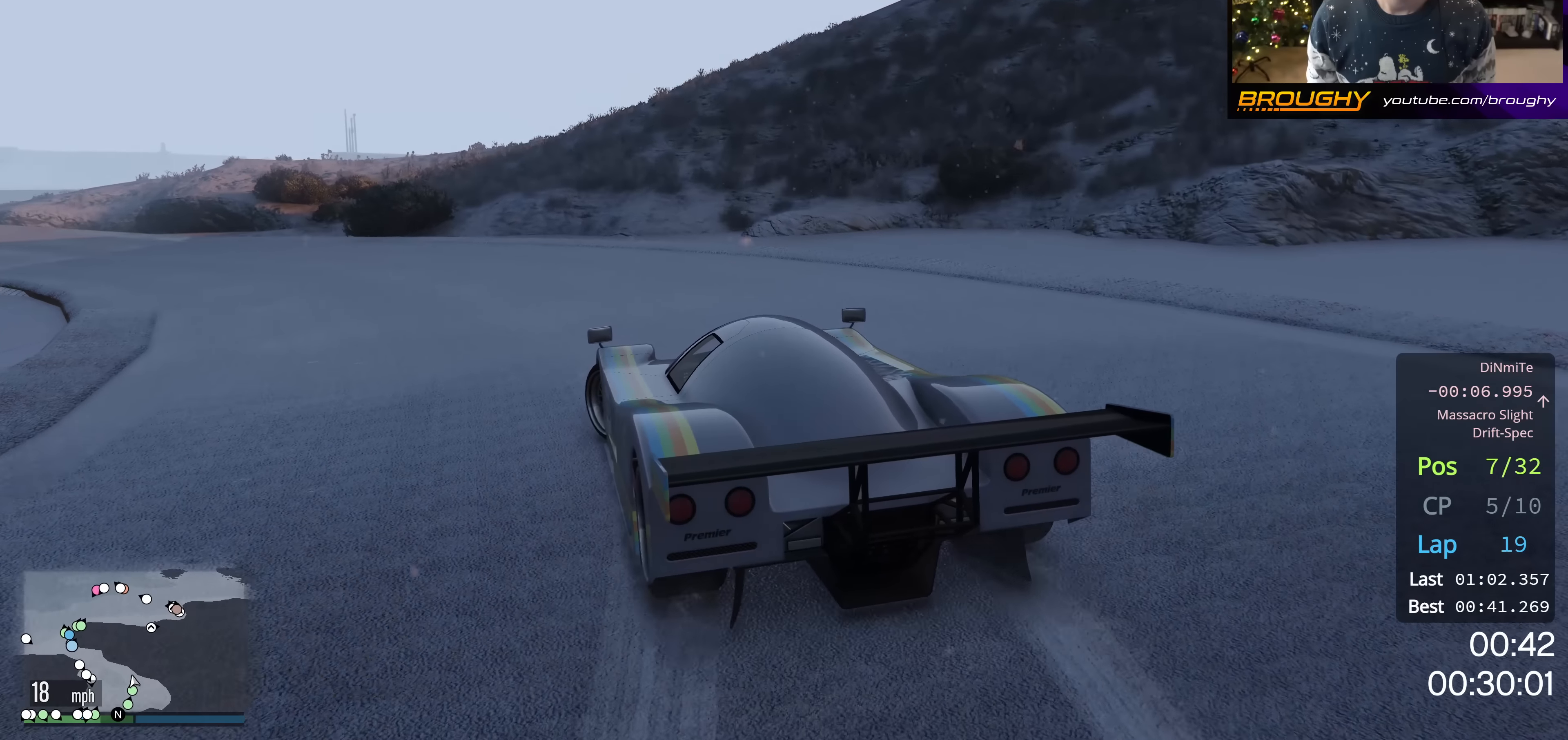
{"buttons": ["R2"], "left_stick": "center", "right_stick": "center", "events": [[184, "left_stick", "center"]]}
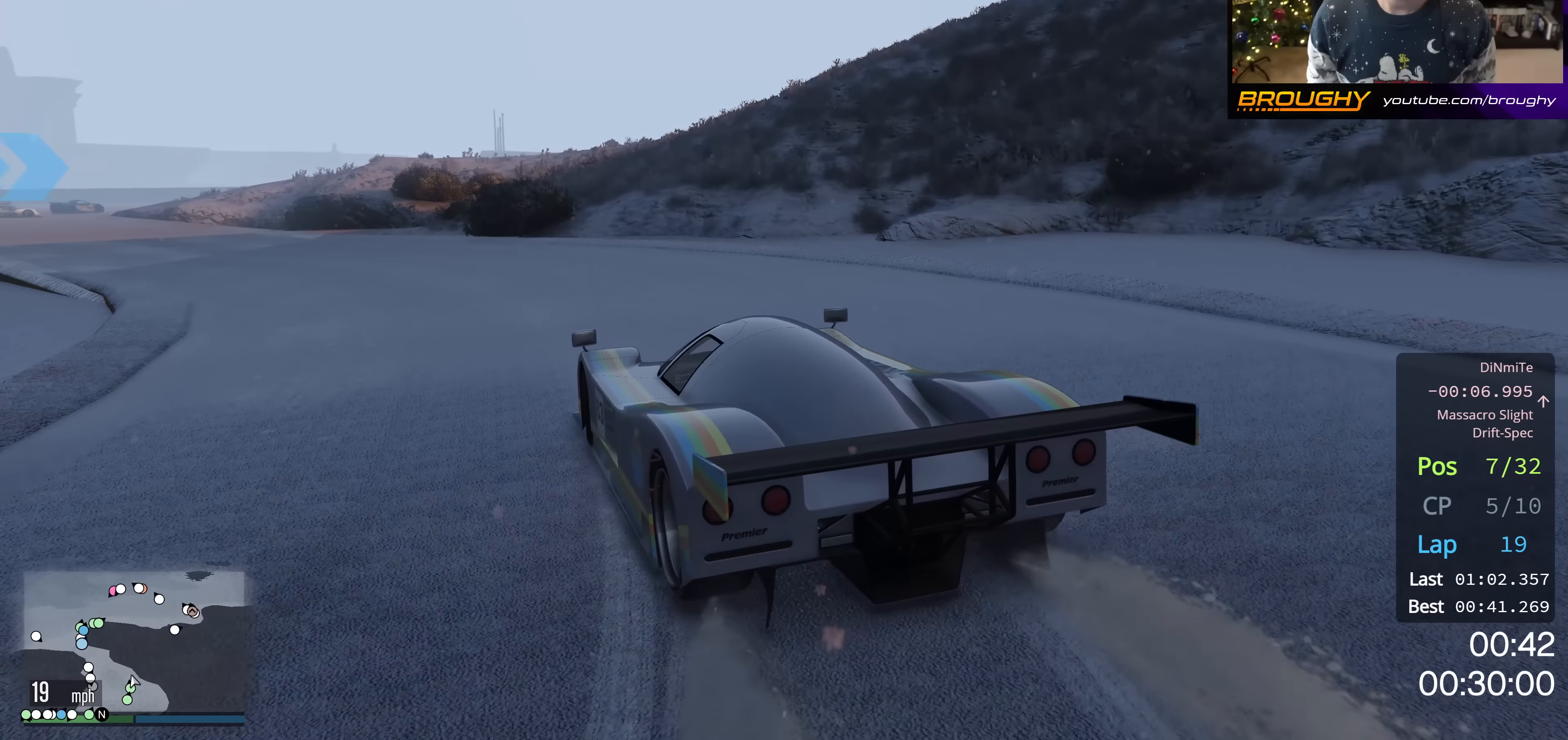
{"buttons": ["R2"], "left_stick": "up-left", "right_stick": "center", "events": [[350, "left_stick", "up-left"]]}
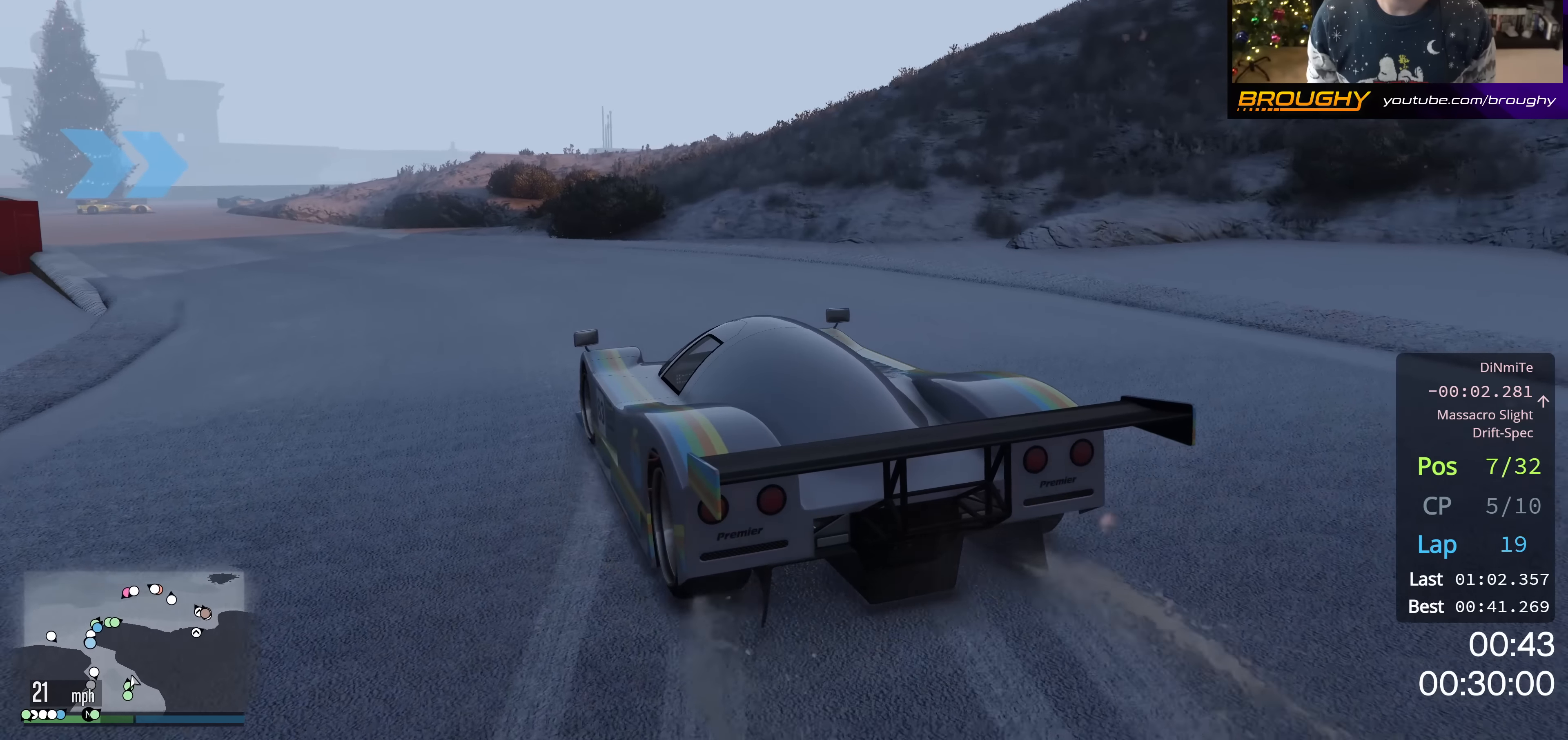
{"buttons": ["R2"], "left_stick": "center", "right_stick": "center", "events": [[34, "left_stick", "center"]]}